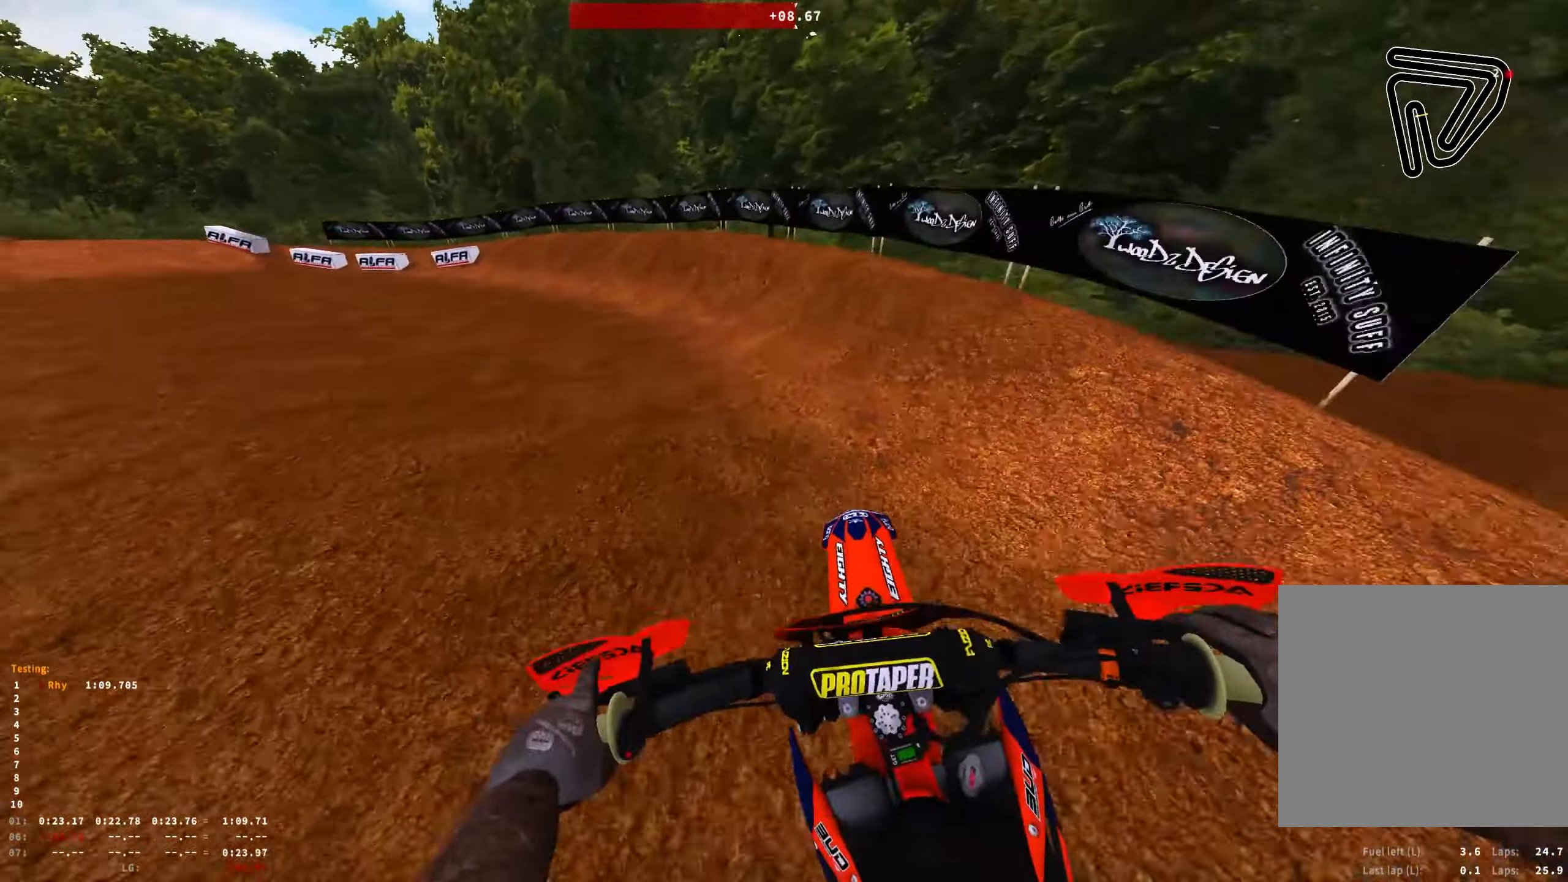
Gameplay with a controller (Xbox layout); each line is a JSON object with the inputs held at the frame after it. "events" lists button and stick changes between this image and that frame as [ms after this image, input, new state], when the widget could be followed in between. Not read: L1.
{"buttons": ["R1"], "left_stick": "up-left", "right_stick": "down-right", "events": [[34, "right_stick", "down"], [267, "right_stick", "down-right"], [317, "R2", "up"]]}
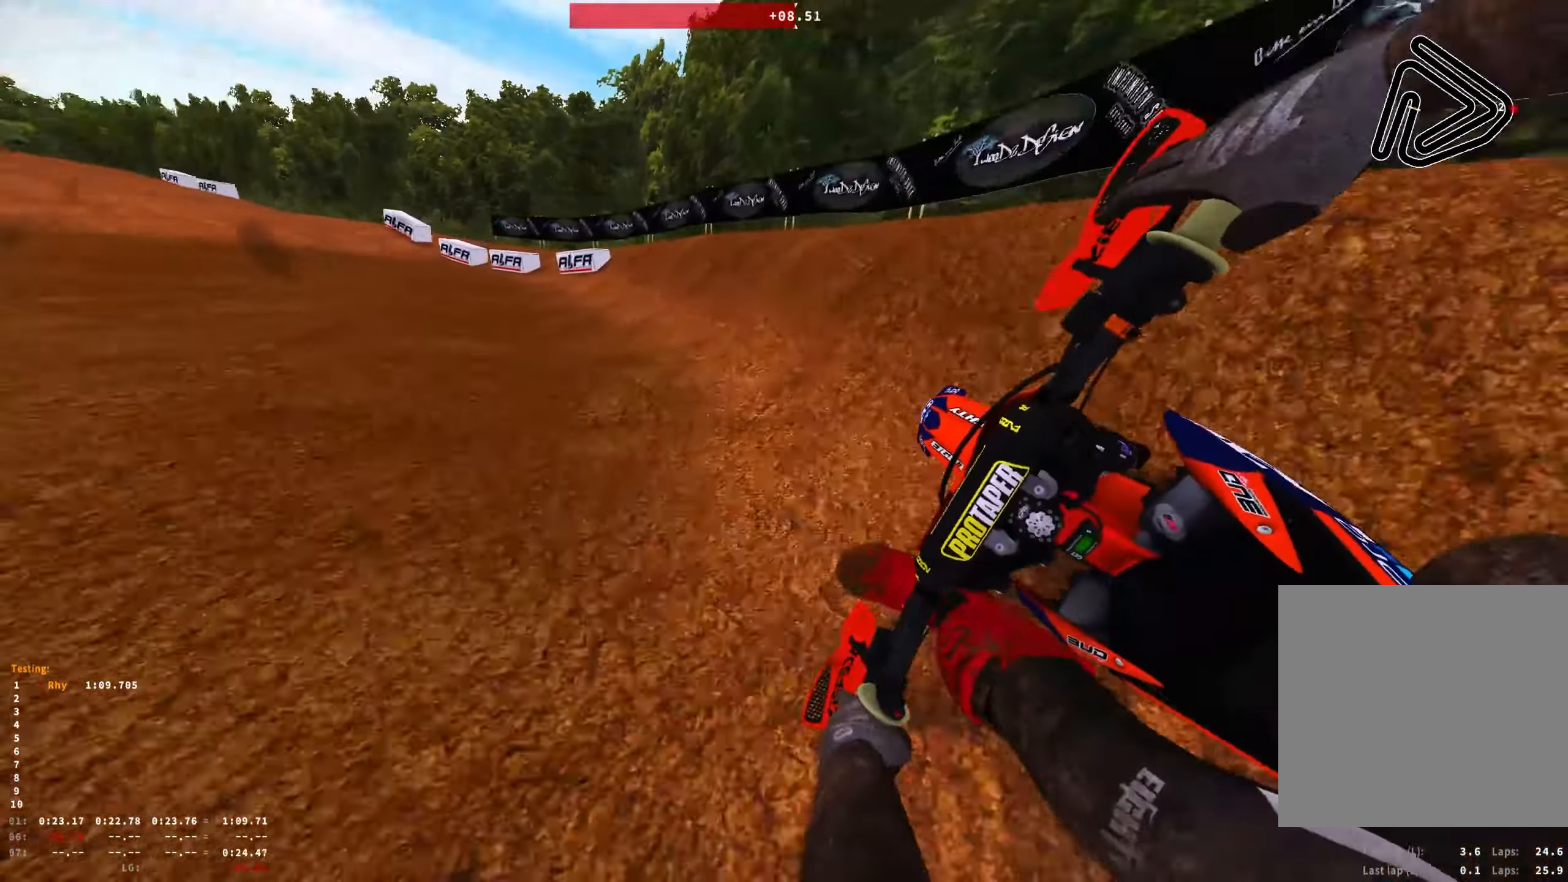
{"buttons": ["R1", "R2"], "left_stick": "right", "right_stick": "center", "events": [[100, "R2", "down"], [267, "left_stick", "center"], [334, "left_stick", "right"], [367, "right_stick", "down"], [500, "right_stick", "center"]]}
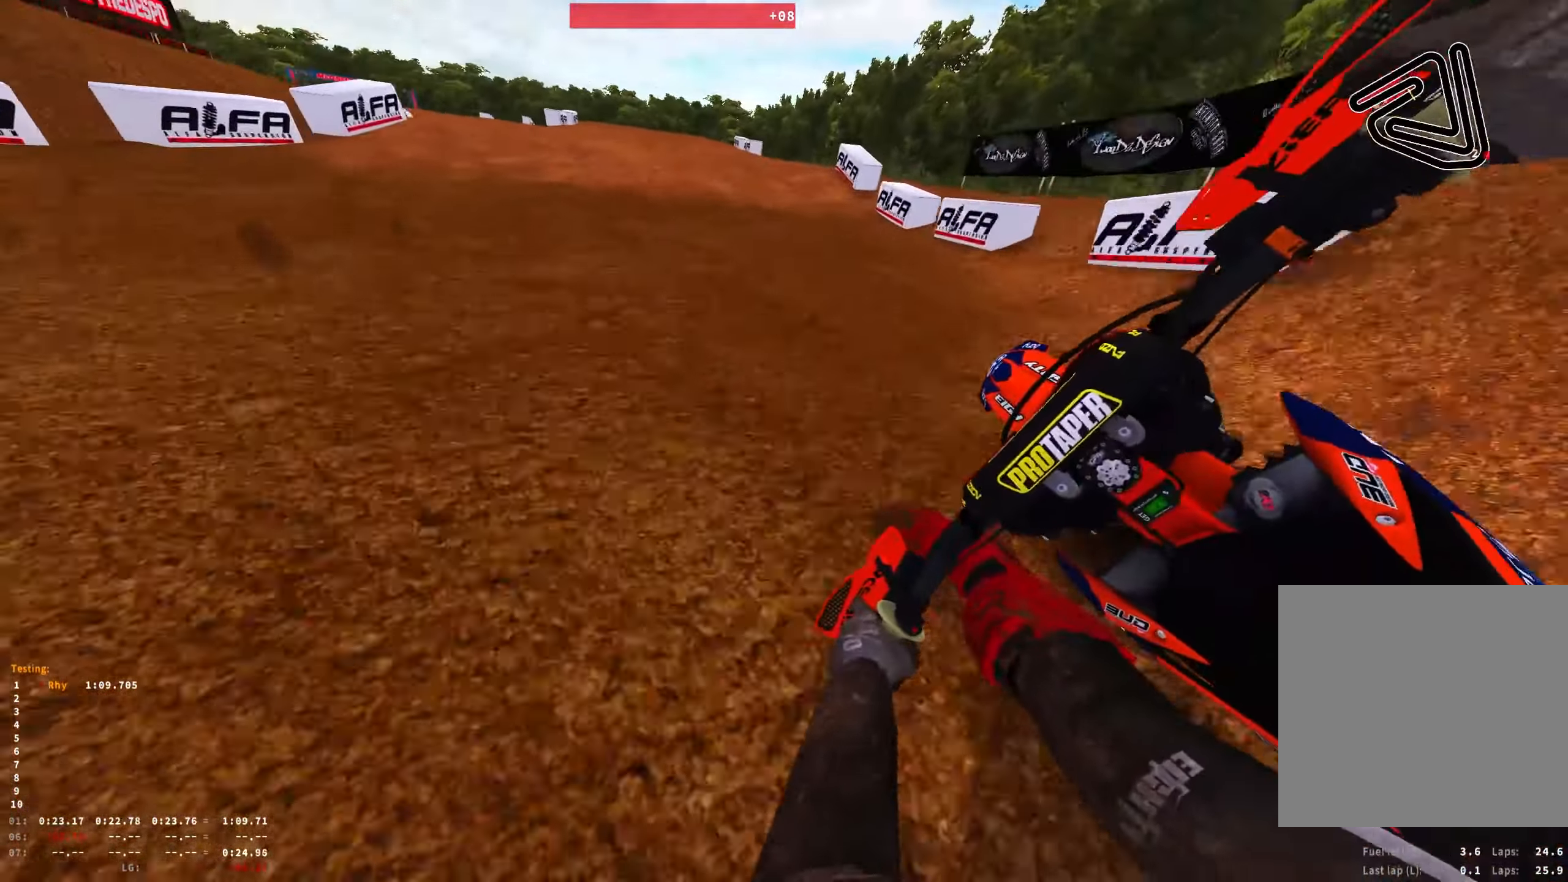
{"buttons": ["R2"], "left_stick": "up-left", "right_stick": "down", "events": [[250, "R1", "up"], [367, "right_stick", "down"], [434, "left_stick", "center"], [500, "left_stick", "up-left"]]}
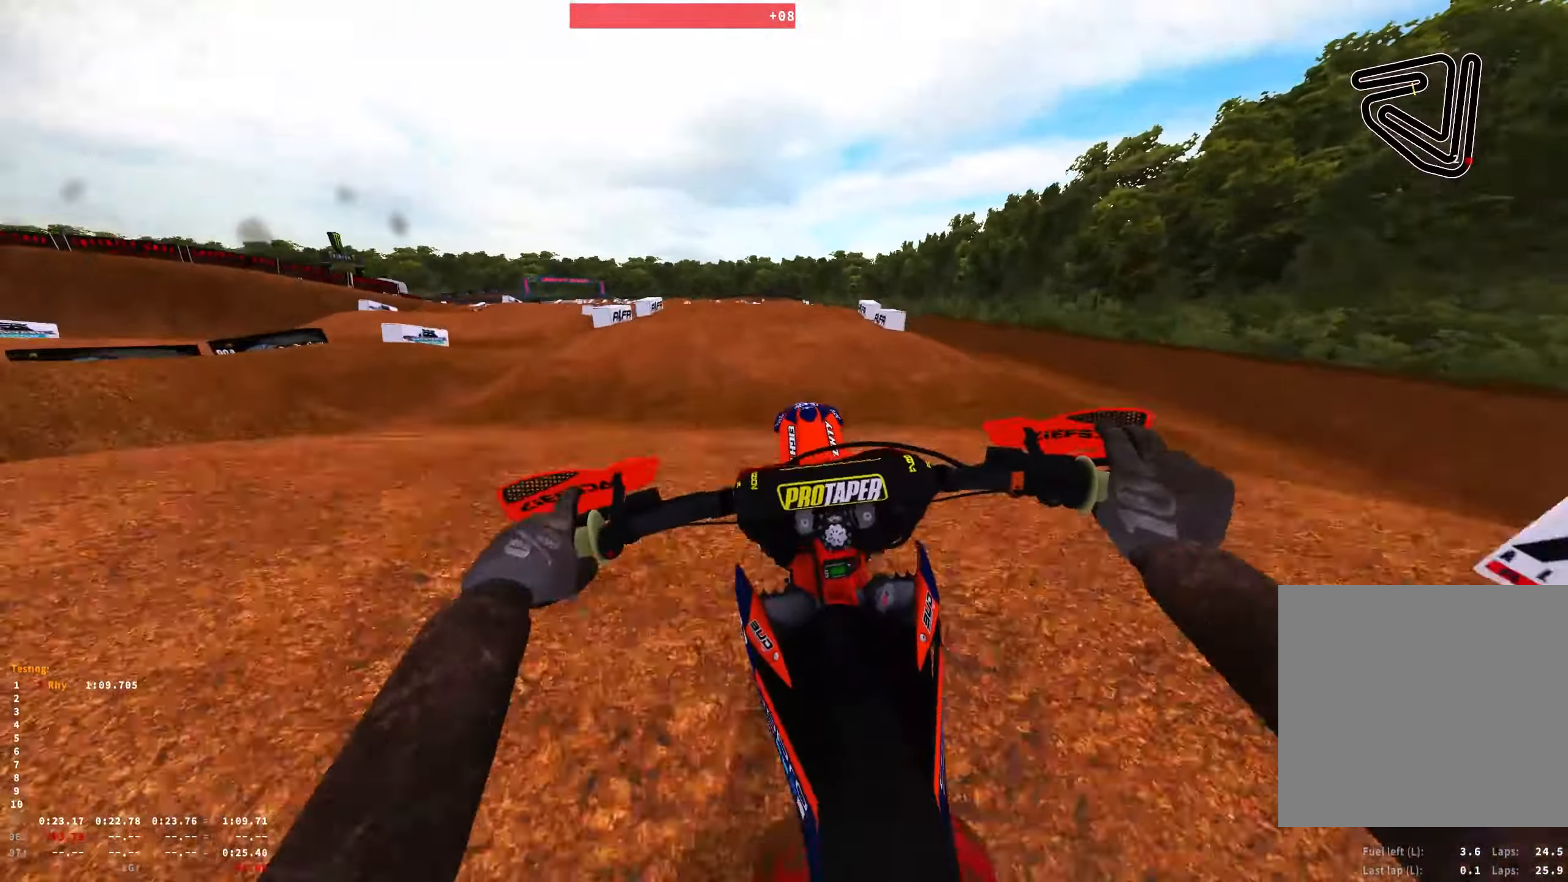
{"buttons": ["R2"], "left_stick": "center", "right_stick": "up", "events": [[67, "right_stick", "up-left"], [384, "right_stick", "up"], [417, "left_stick", "center"]]}
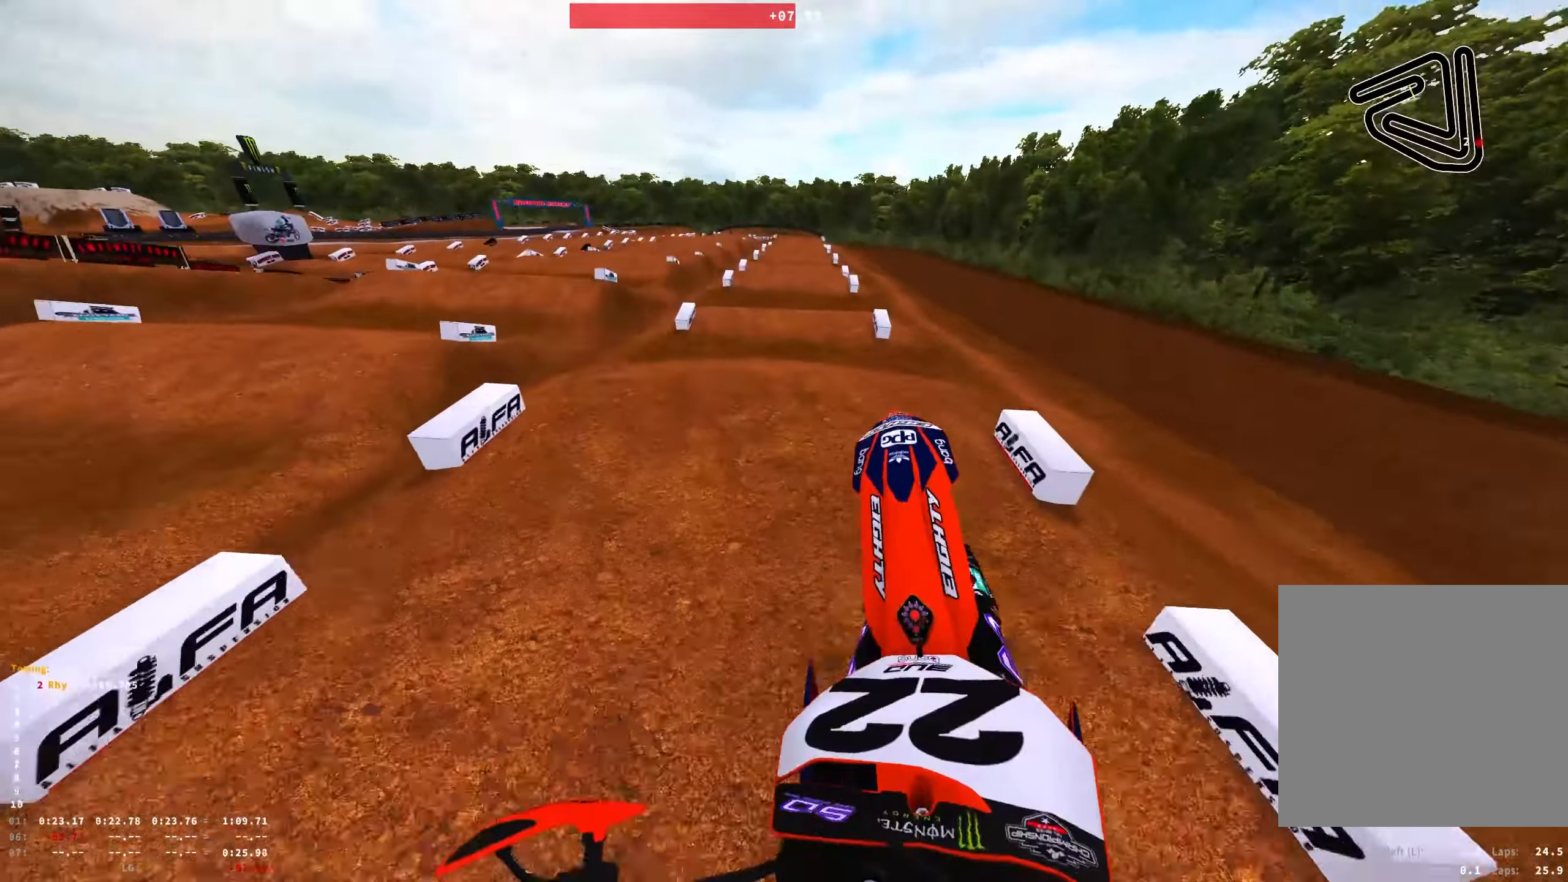
{"buttons": ["L2", "R1"], "left_stick": "right", "right_stick": "right", "events": [[50, "left_stick", "right"], [150, "right_stick", "up-right"], [284, "R2", "up"], [300, "R1", "down"], [317, "L2", "down"], [383, "right_stick", "right"]]}
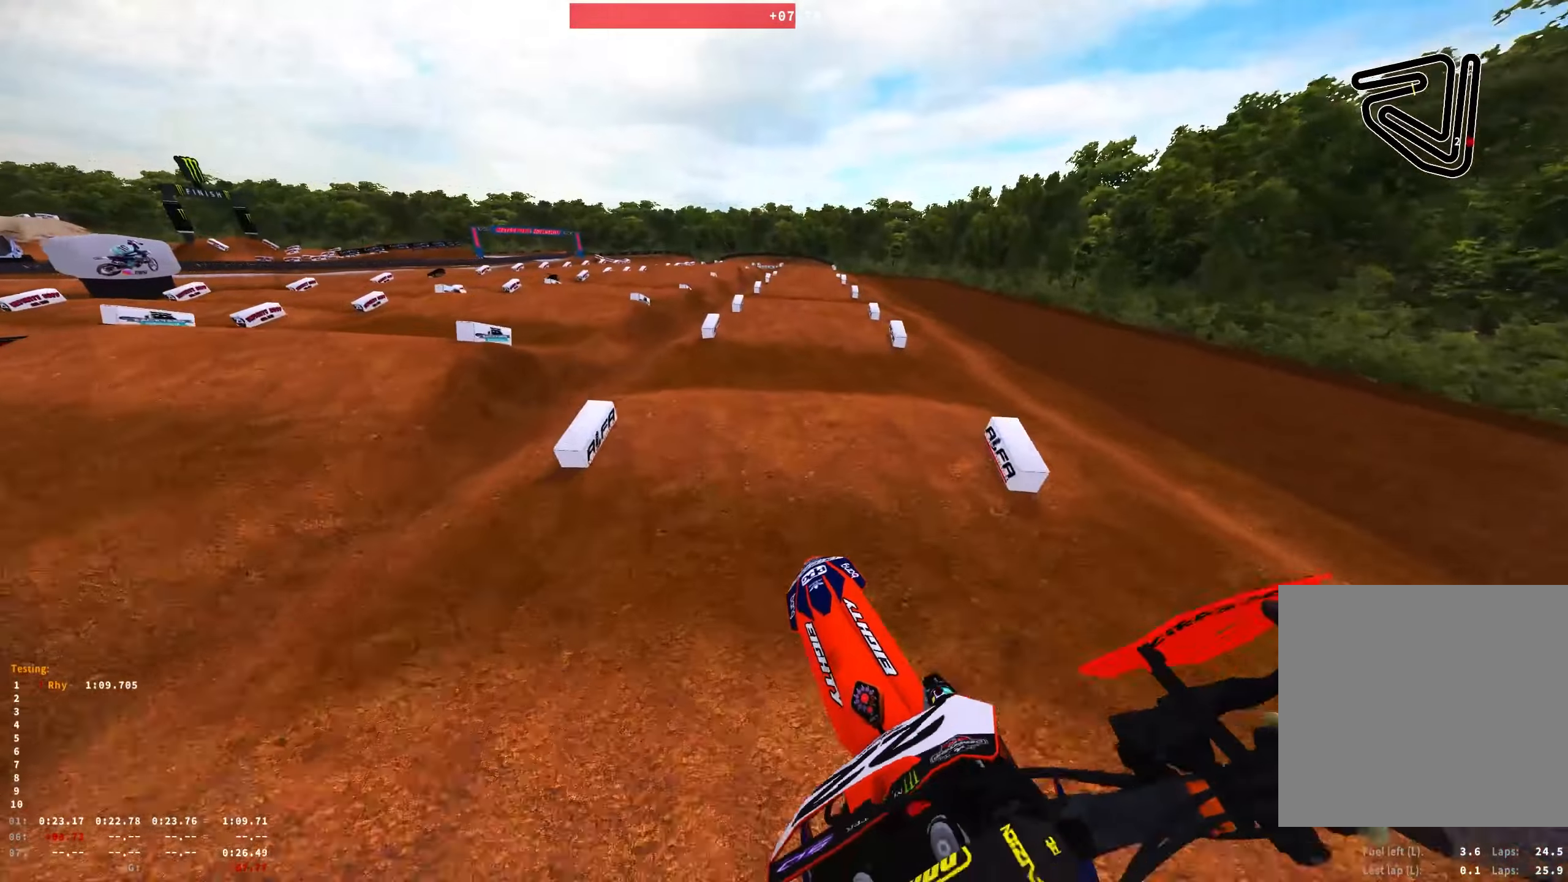
{"buttons": ["R1", "R2"], "left_stick": "center", "right_stick": "down", "events": [[100, "right_stick", "down"], [150, "L2", "up"], [233, "left_stick", "center"], [300, "R2", "down"]]}
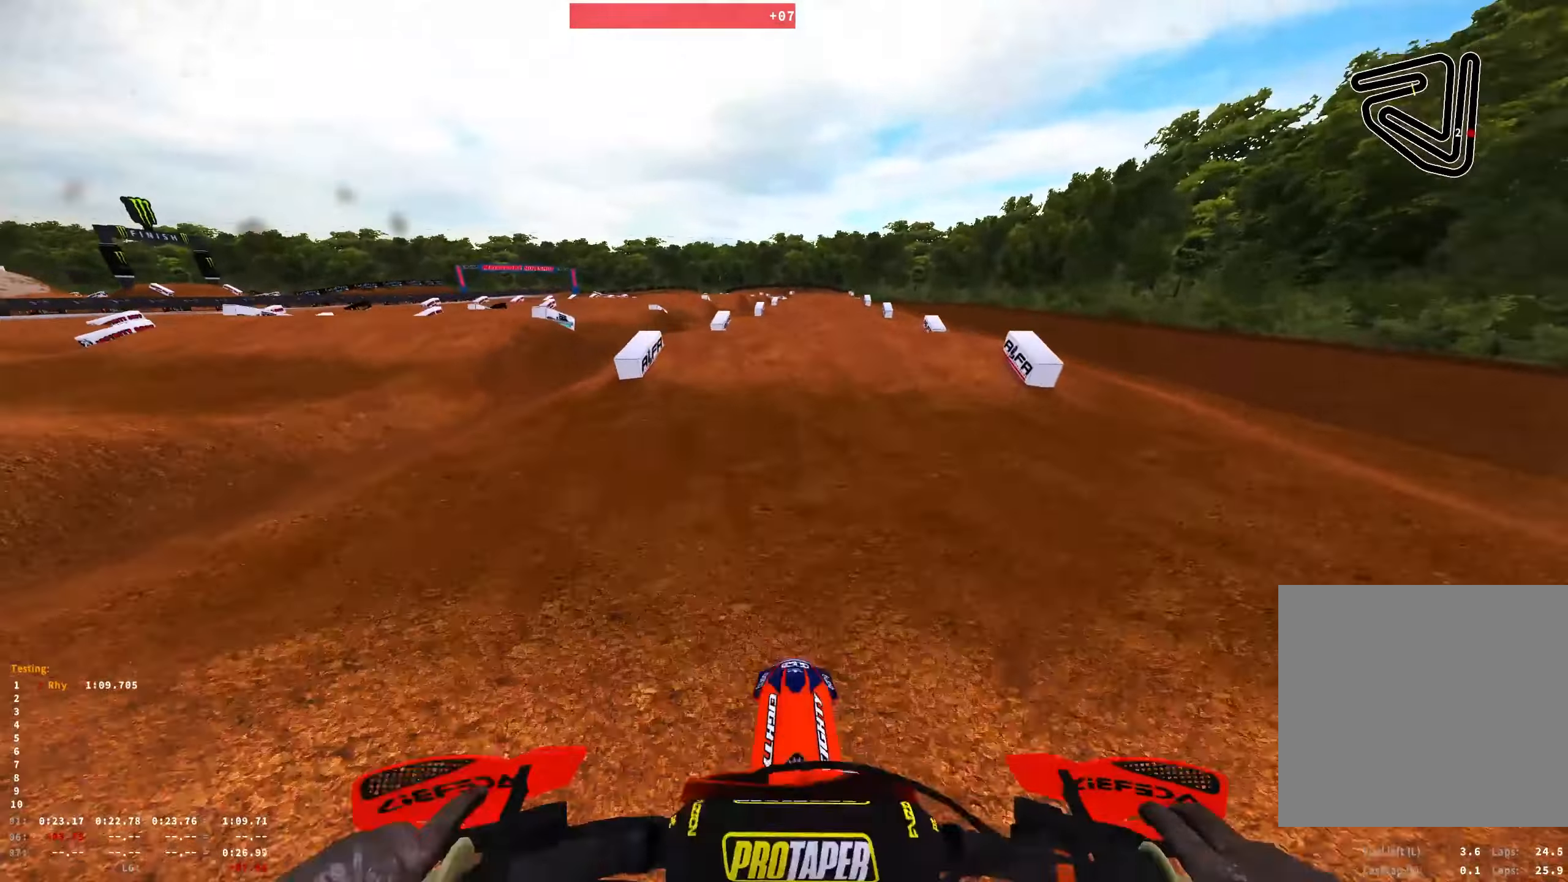
{"buttons": [], "left_stick": "right", "right_stick": "center", "events": [[100, "R1", "up"], [216, "right_stick", "center"], [350, "right_stick", "up"], [366, "R2", "up"], [450, "right_stick", "center"], [466, "left_stick", "right"]]}
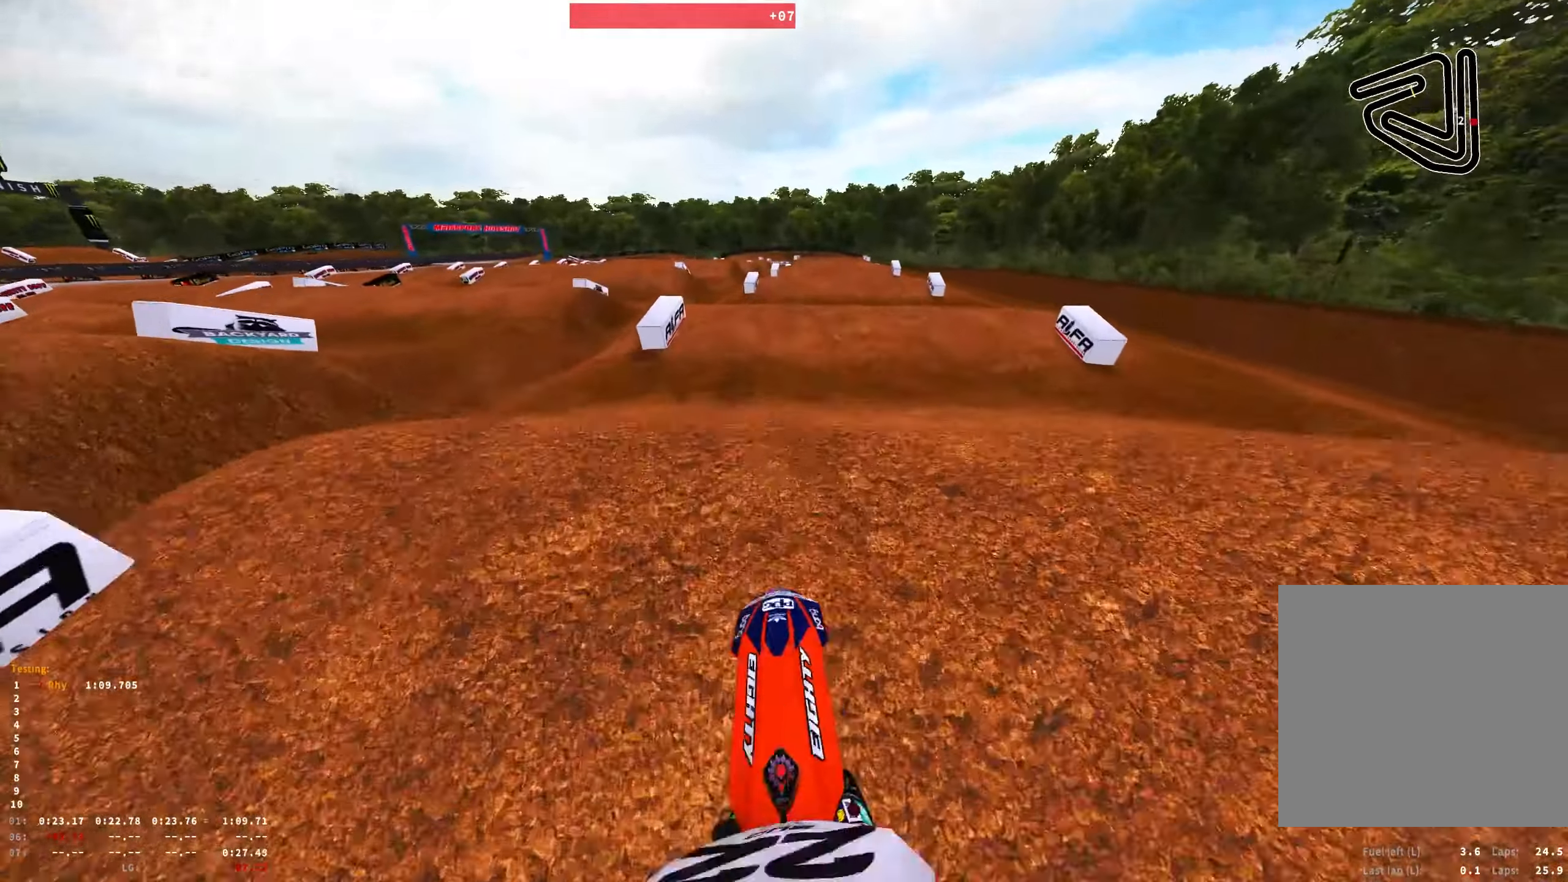
{"buttons": [], "left_stick": "up-left", "right_stick": "center", "events": [[50, "right_stick", "down"], [66, "left_stick", "center"], [150, "right_stick", "center"], [183, "left_stick", "left"], [266, "left_stick", "up-left"]]}
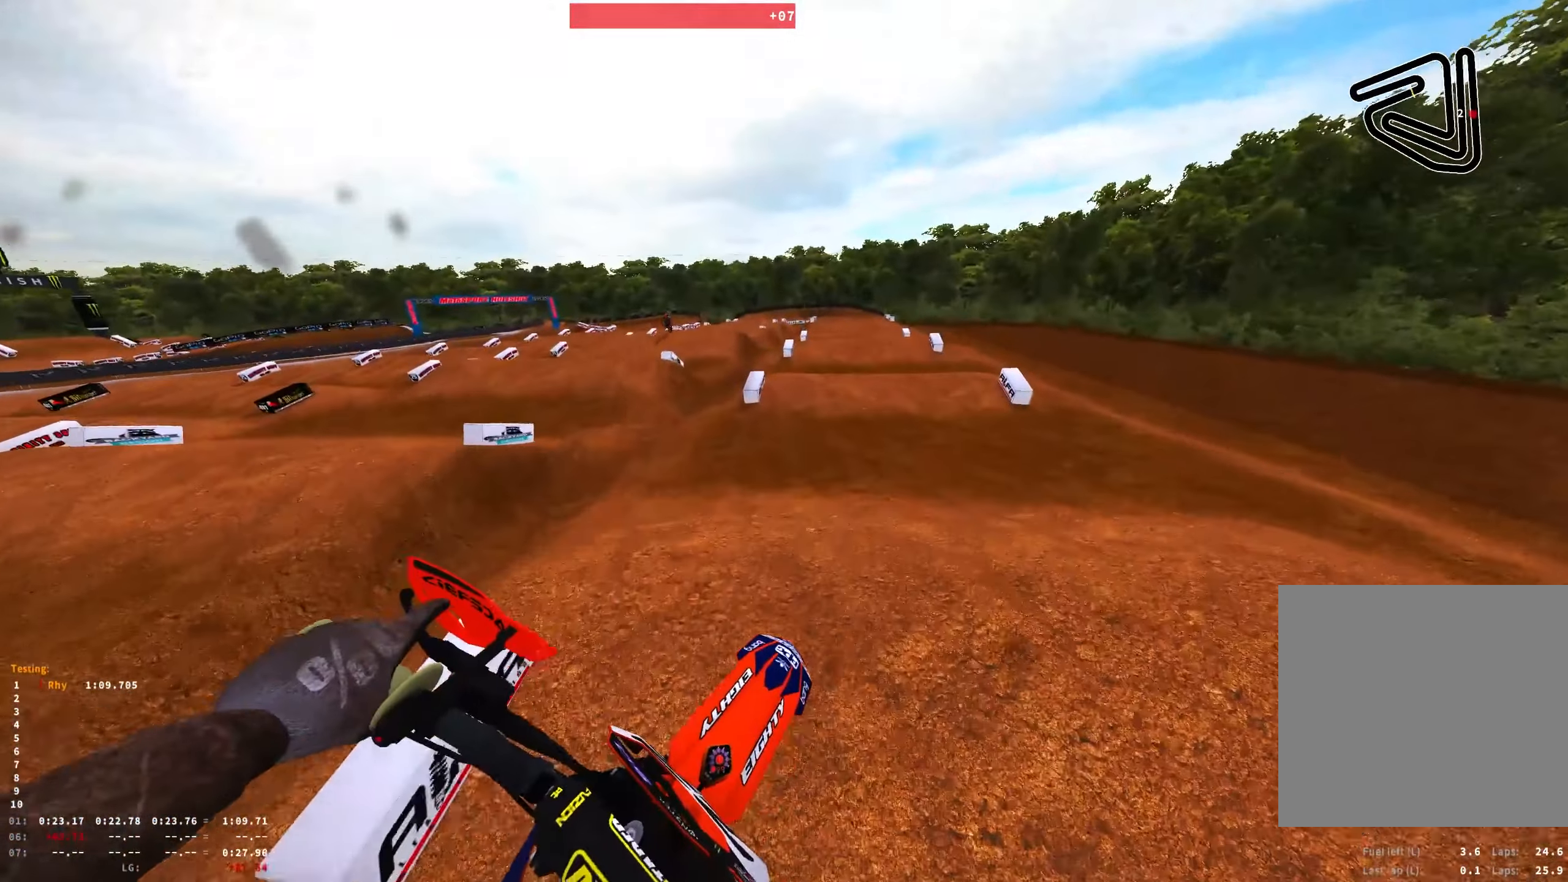
{"buttons": ["R2"], "left_stick": "up-left", "right_stick": "center", "events": [[400, "R2", "down"]]}
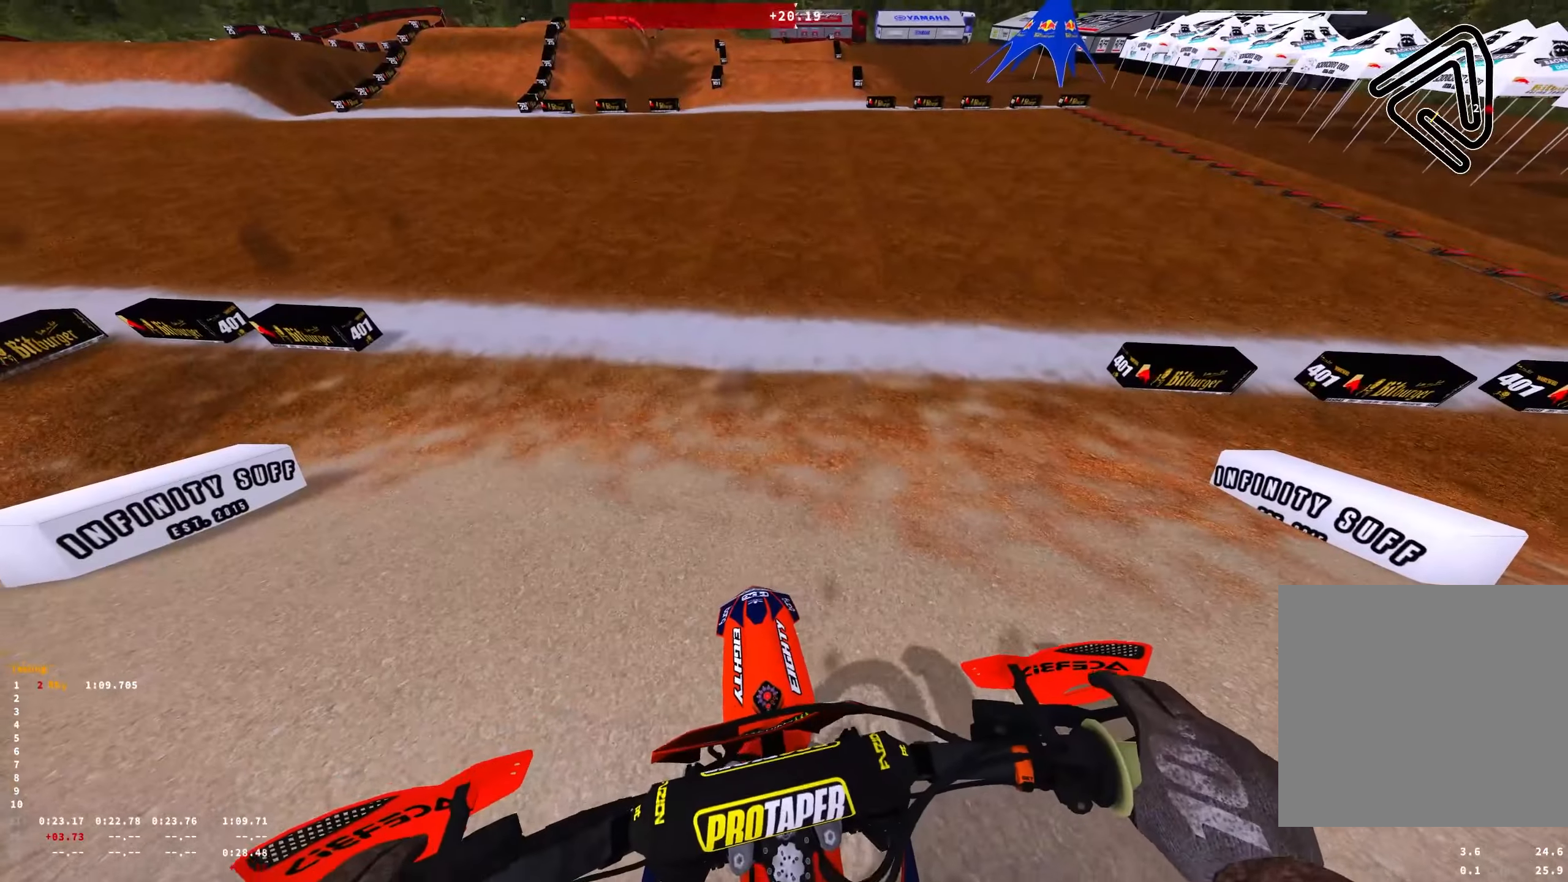
{"buttons": ["R1"], "left_stick": "center", "right_stick": "center", "events": [[50, "left_stick", "center"], [83, "R1", "down"], [100, "R2", "up"], [233, "A", "down"], [233, "R2", "down"], [316, "A", "up"], [450, "R2", "up"]]}
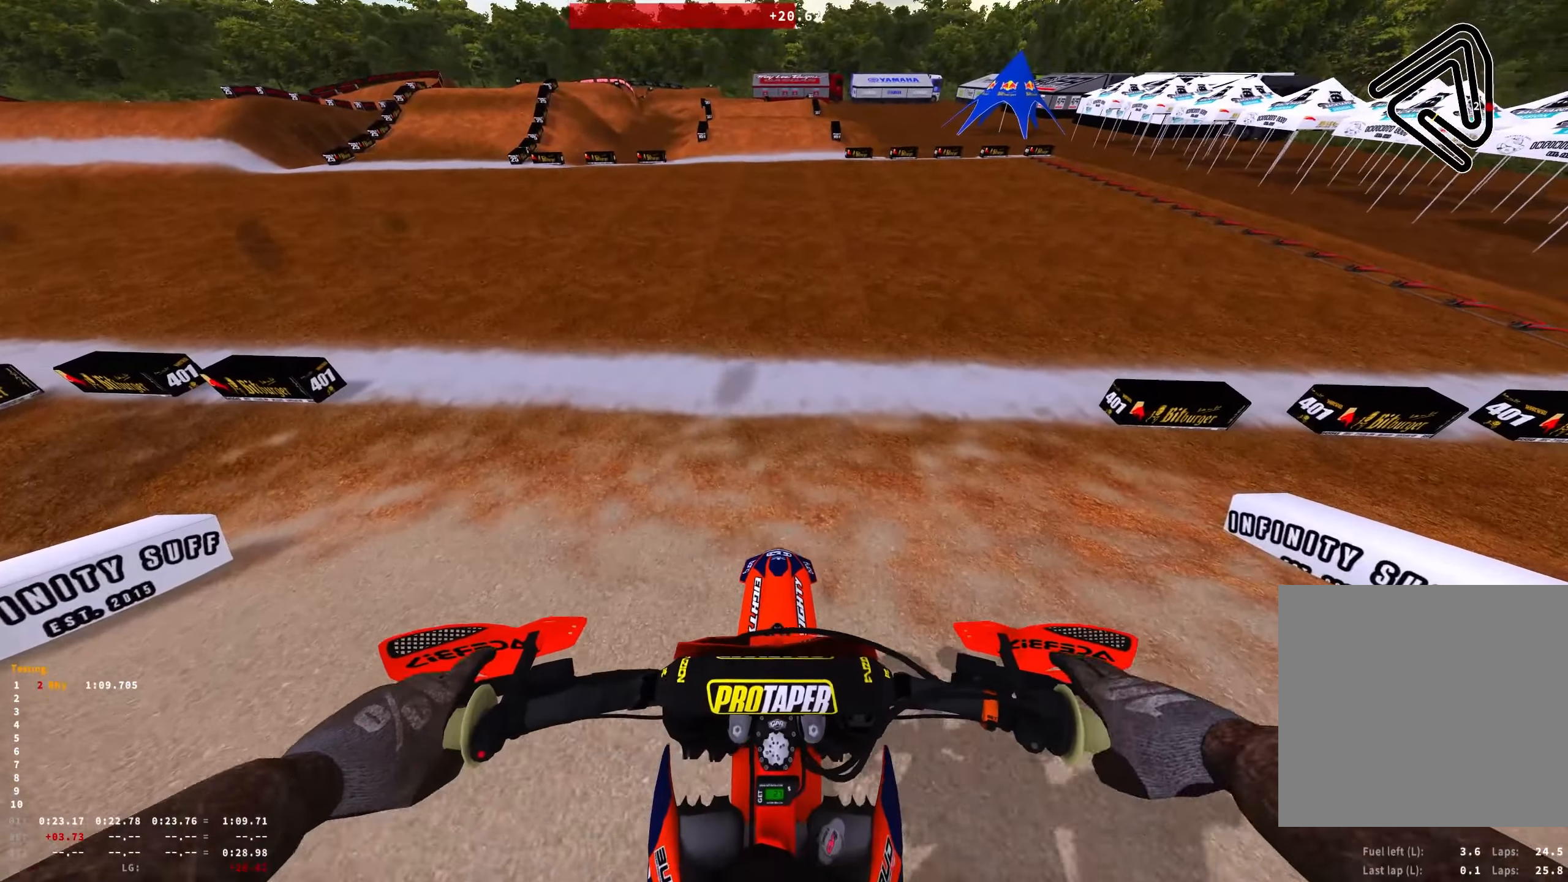
{"buttons": ["R1", "R2"], "left_stick": "center", "right_stick": "center", "events": [[133, "R2", "down"], [283, "R2", "up"], [433, "R2", "down"]]}
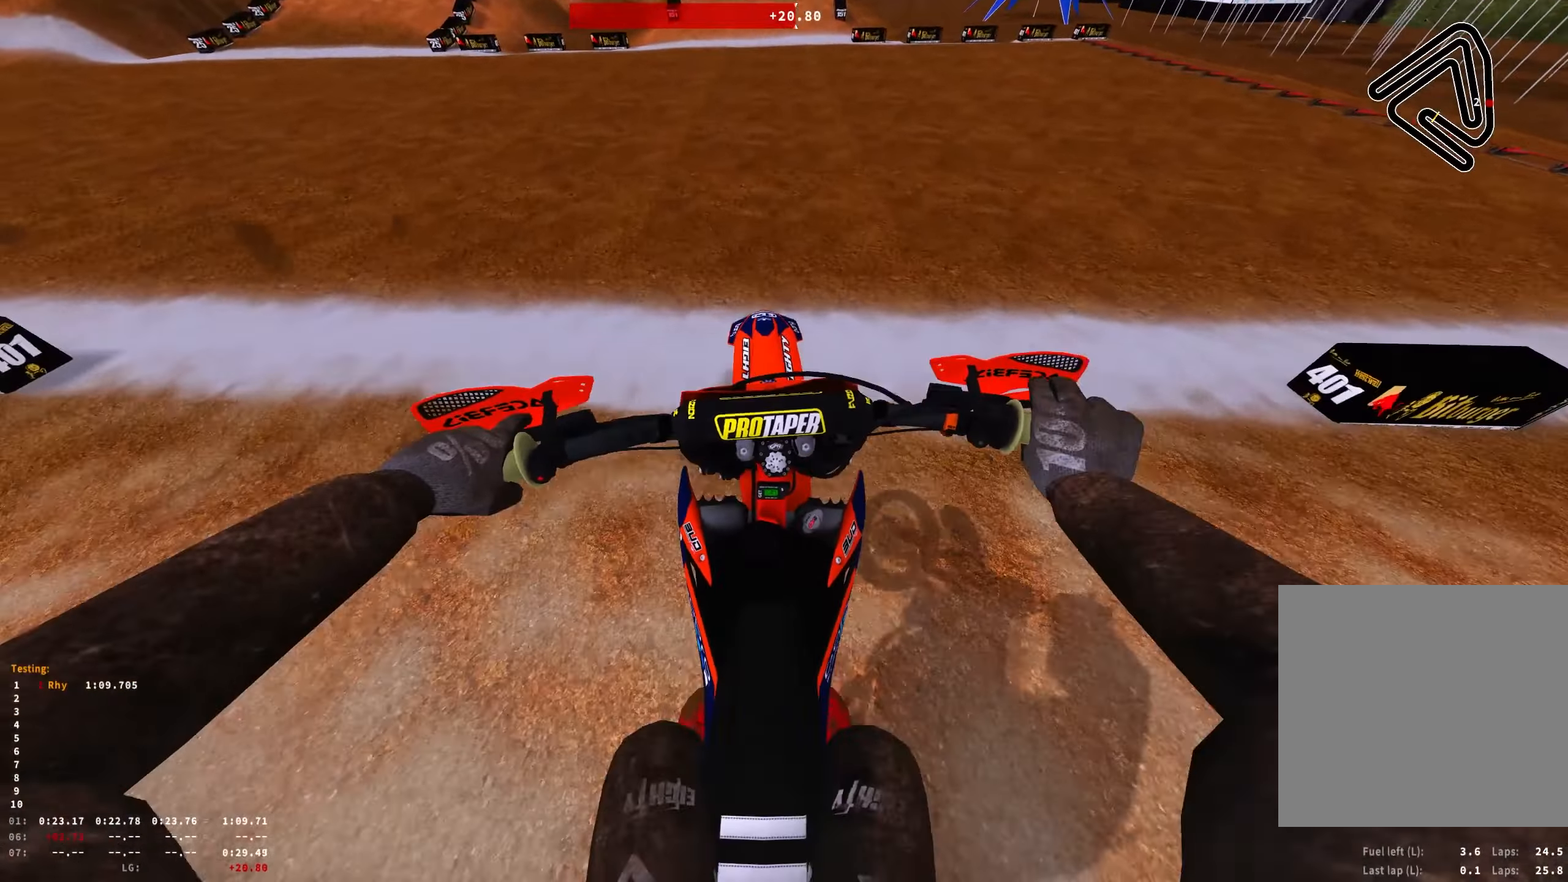
{"buttons": ["R1", "R2"], "left_stick": "center", "right_stick": "center", "events": [[116, "R2", "up"], [316, "R2", "down"]]}
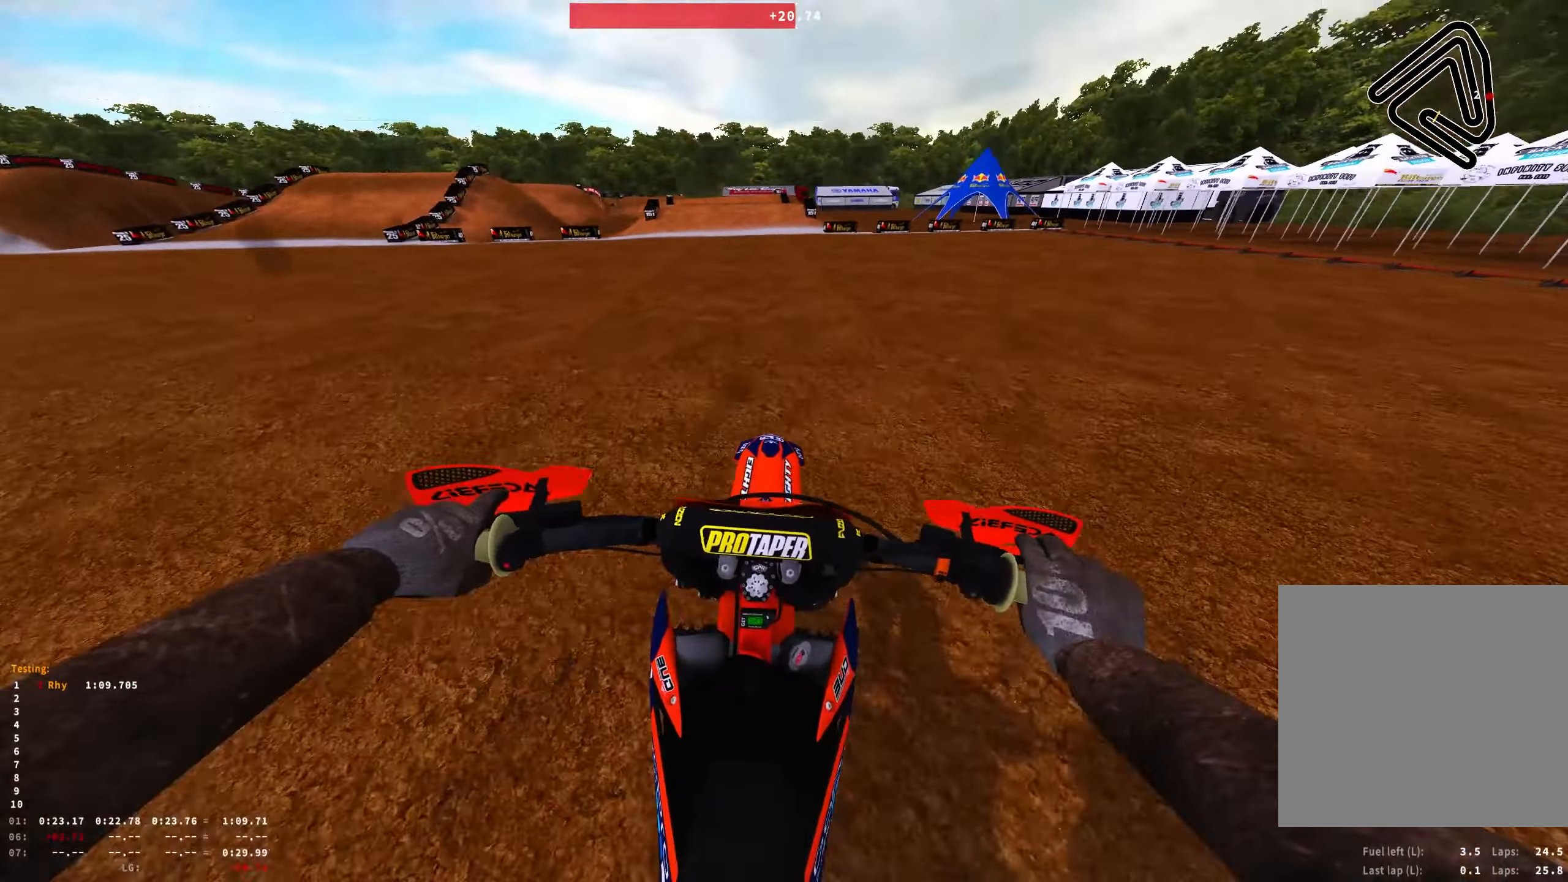
{"buttons": ["R1", "R2"], "left_stick": "up-left", "right_stick": "center", "events": [[216, "B", "down"], [233, "R2", "up"], [316, "B", "up"], [316, "left_stick", "up-left"], [350, "R2", "down"]]}
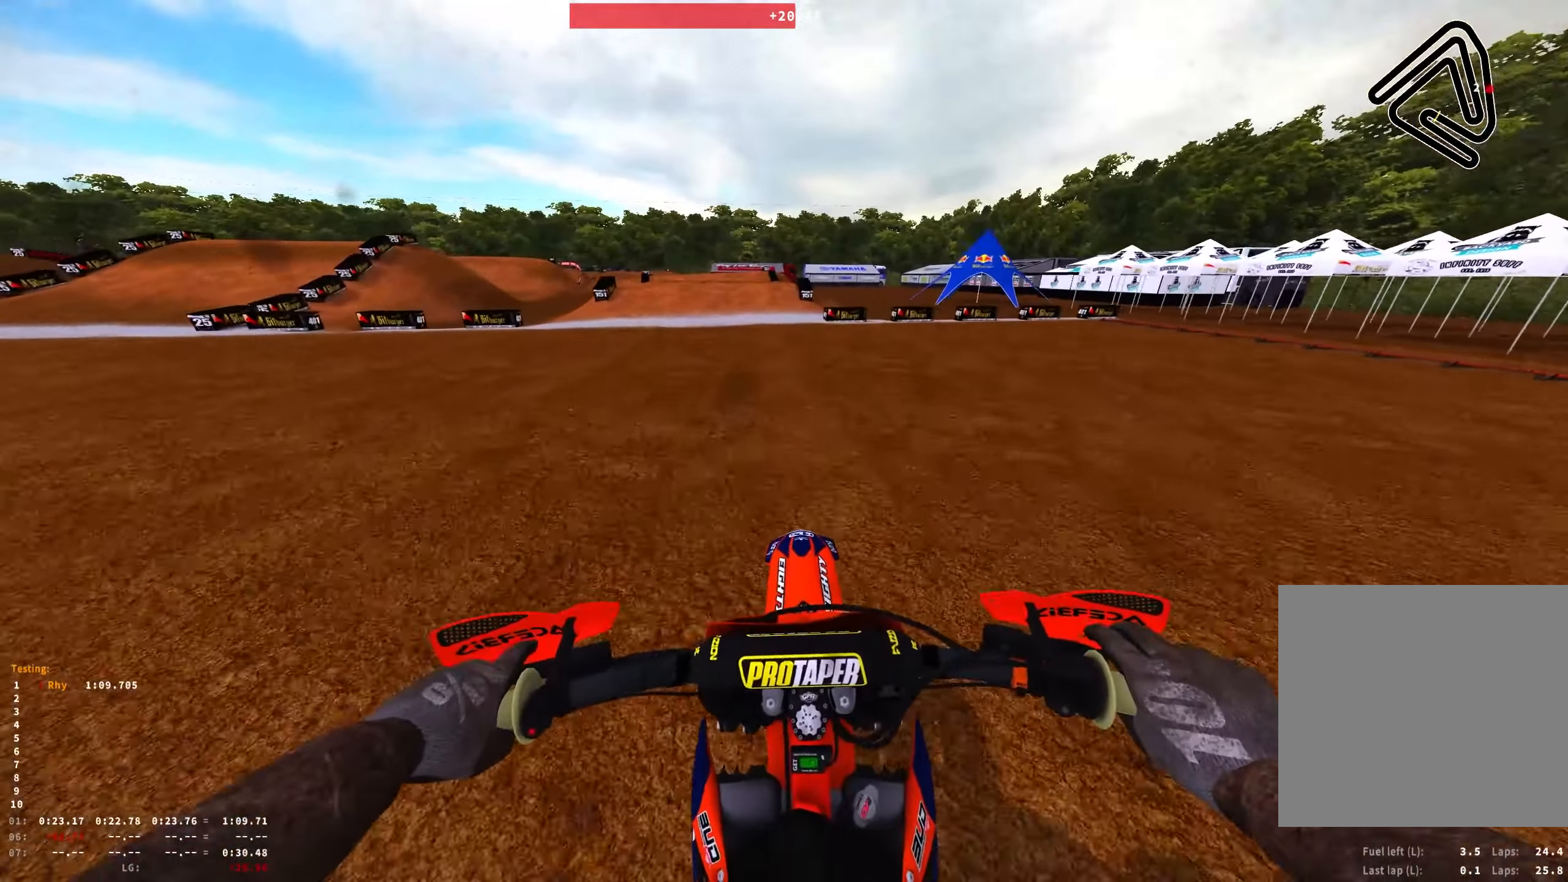
{"buttons": ["R1", "R2"], "left_stick": "up-left", "right_stick": "center", "events": [[83, "left_stick", "center"], [333, "left_stick", "up-left"]]}
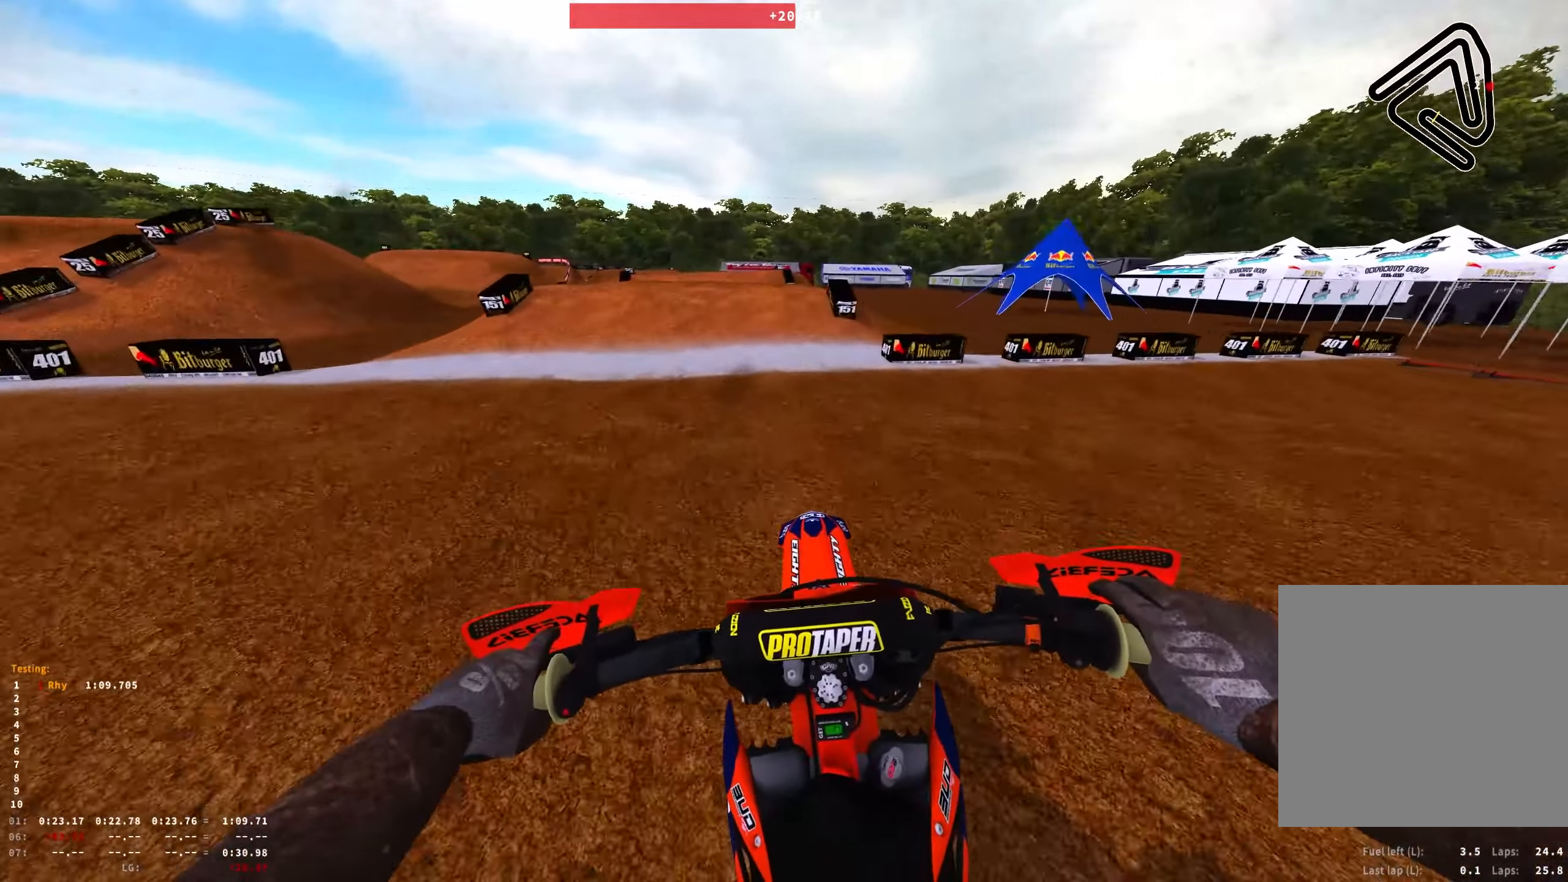
{"buttons": ["R1"], "left_stick": "up-left", "right_stick": "up-left", "events": [[333, "R2", "up"], [483, "right_stick", "up-left"]]}
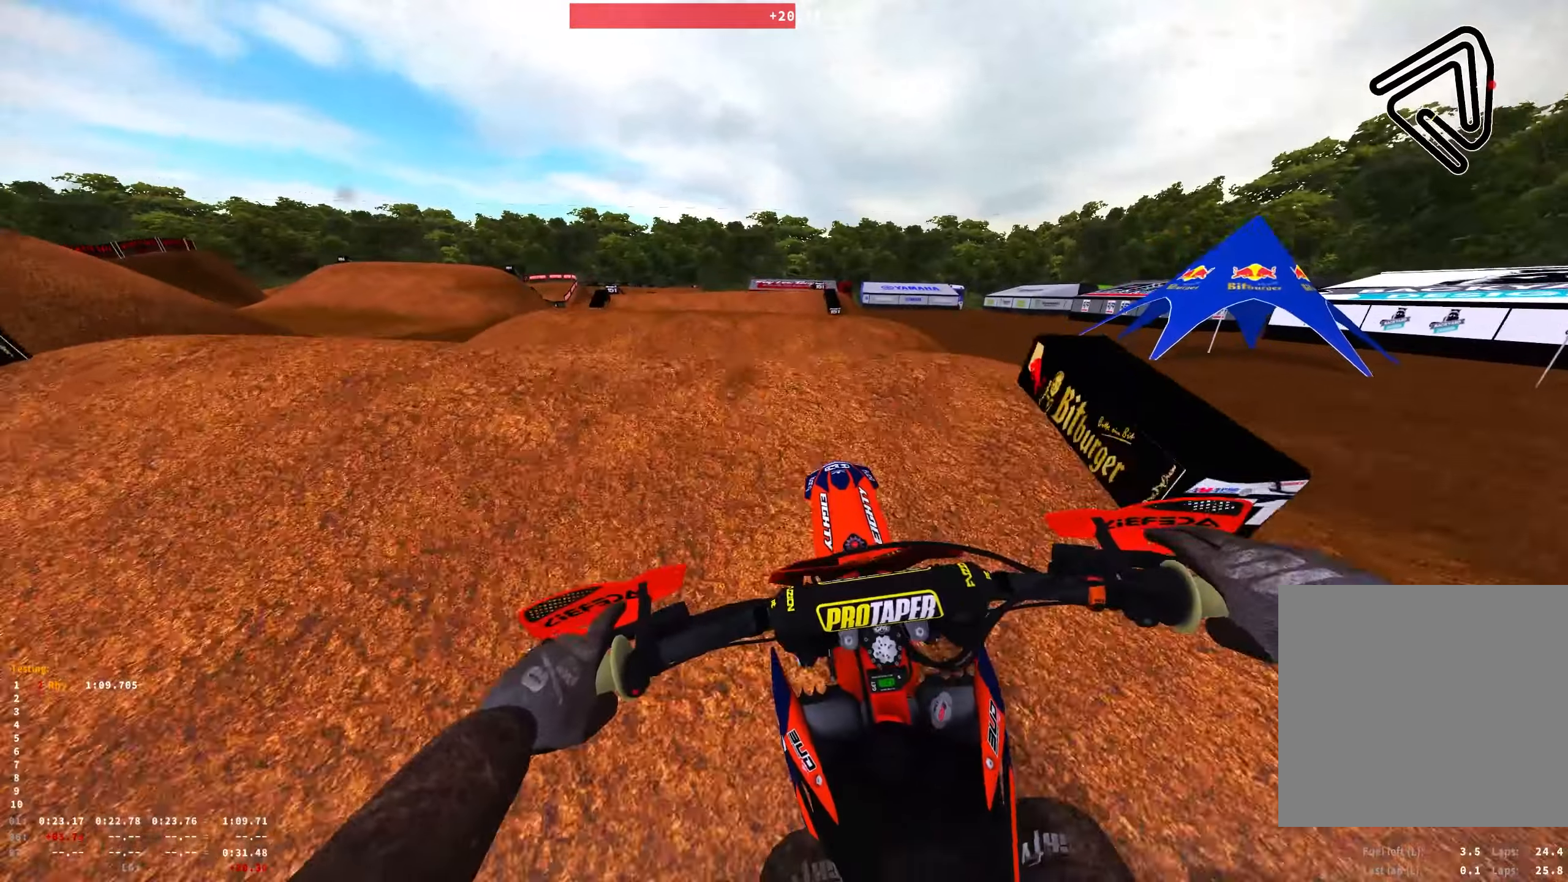
{"buttons": ["R1"], "left_stick": "up-left", "right_stick": "down-left", "events": [[17, "R2", "down"], [167, "R2", "up"], [233, "right_stick", "down-left"]]}
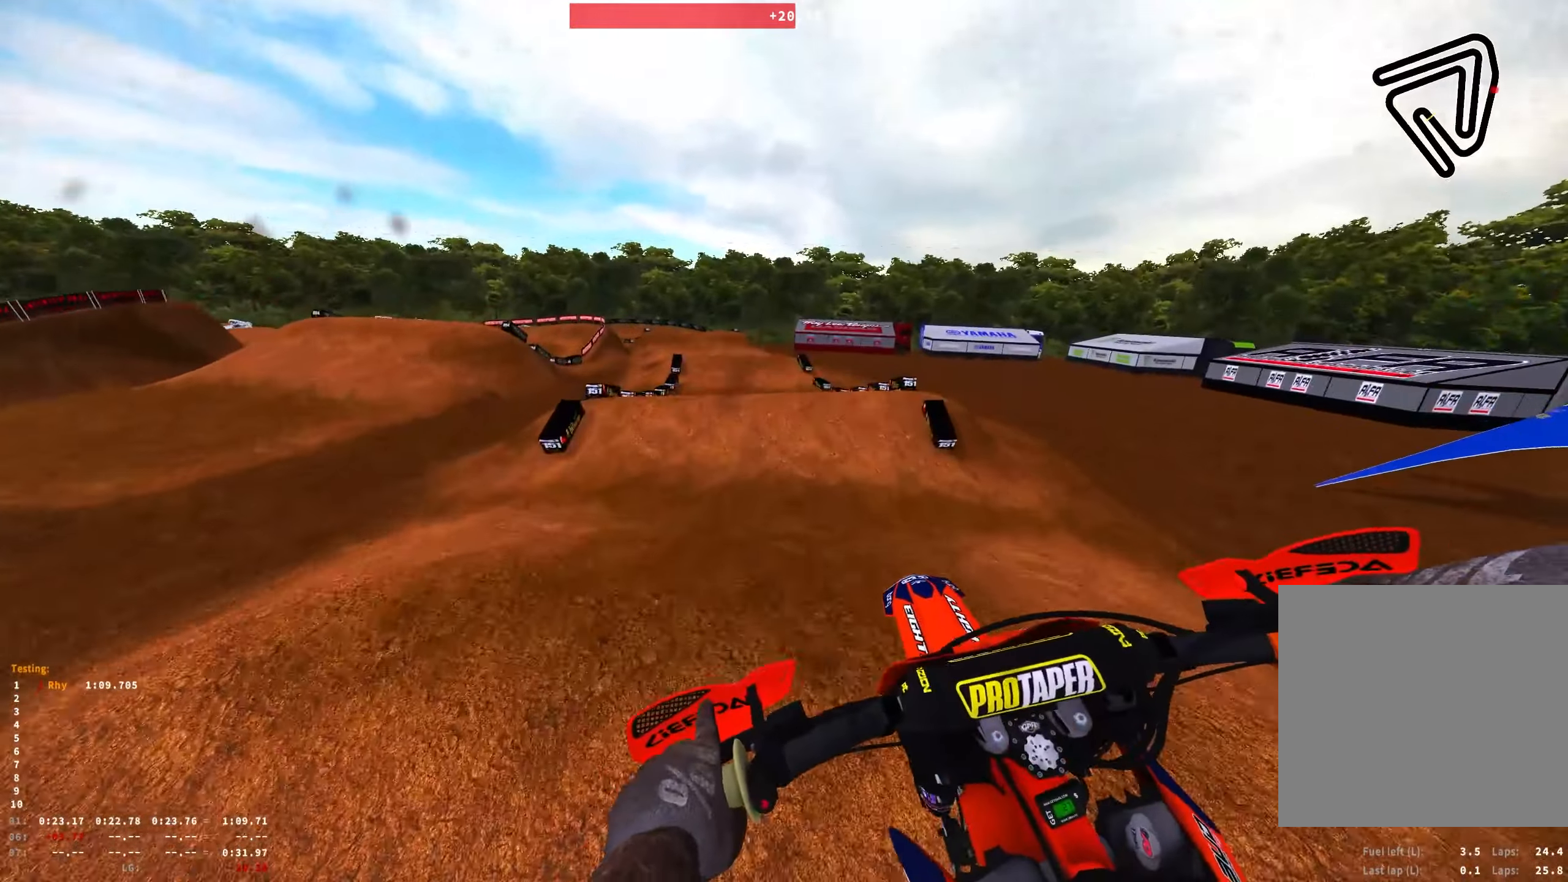
{"buttons": ["R1", "R2"], "left_stick": "up-left", "right_stick": "down-left", "events": [[133, "left_stick", "center"], [150, "R2", "down"], [283, "R2", "up"], [400, "R2", "down"], [400, "left_stick", "up-left"]]}
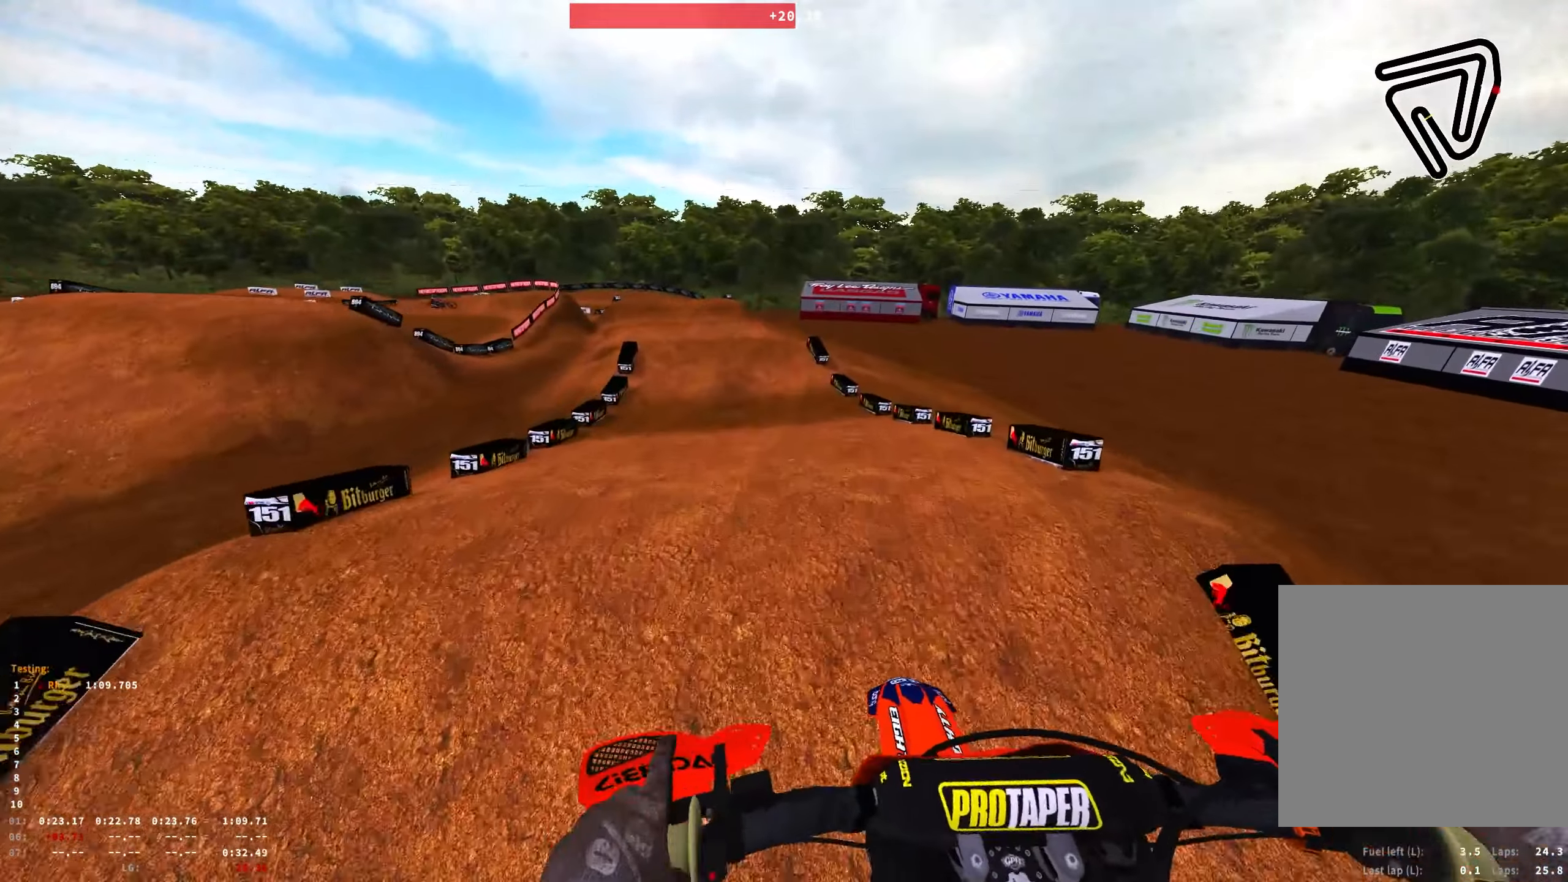
{"buttons": ["R2"], "left_stick": "up-left", "right_stick": "center", "events": [[50, "R2", "up"], [233, "R1", "up"], [400, "right_stick", "center"], [467, "R2", "down"]]}
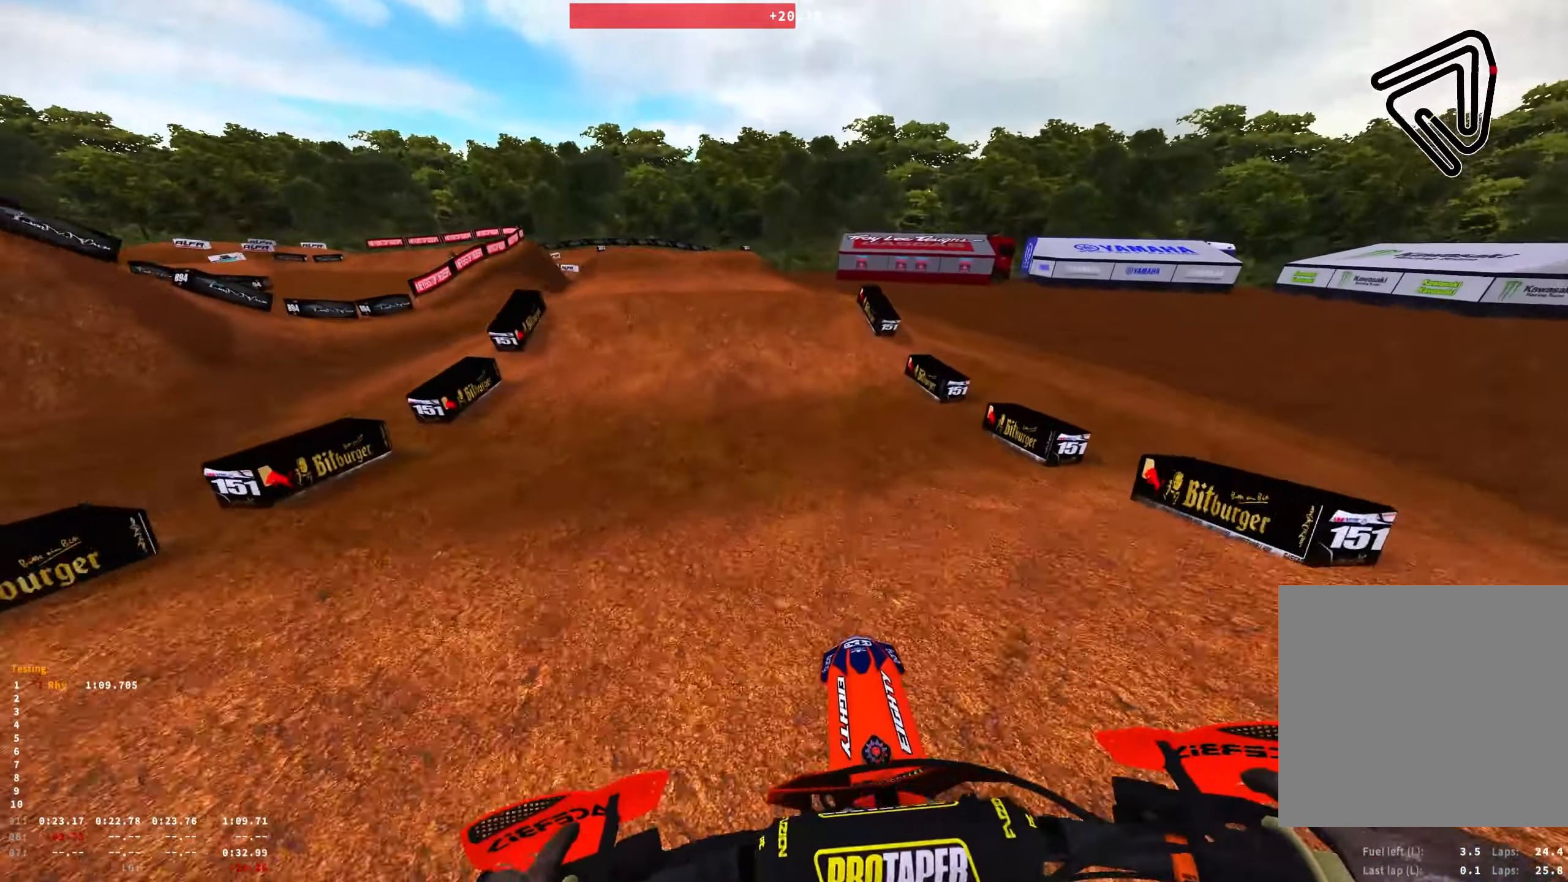
{"buttons": ["R1", "R2"], "left_stick": "up-left", "right_stick": "up", "events": [[117, "R2", "up"], [167, "R2", "down"], [350, "R1", "down"], [367, "R2", "up"], [400, "right_stick", "up"], [483, "R2", "down"]]}
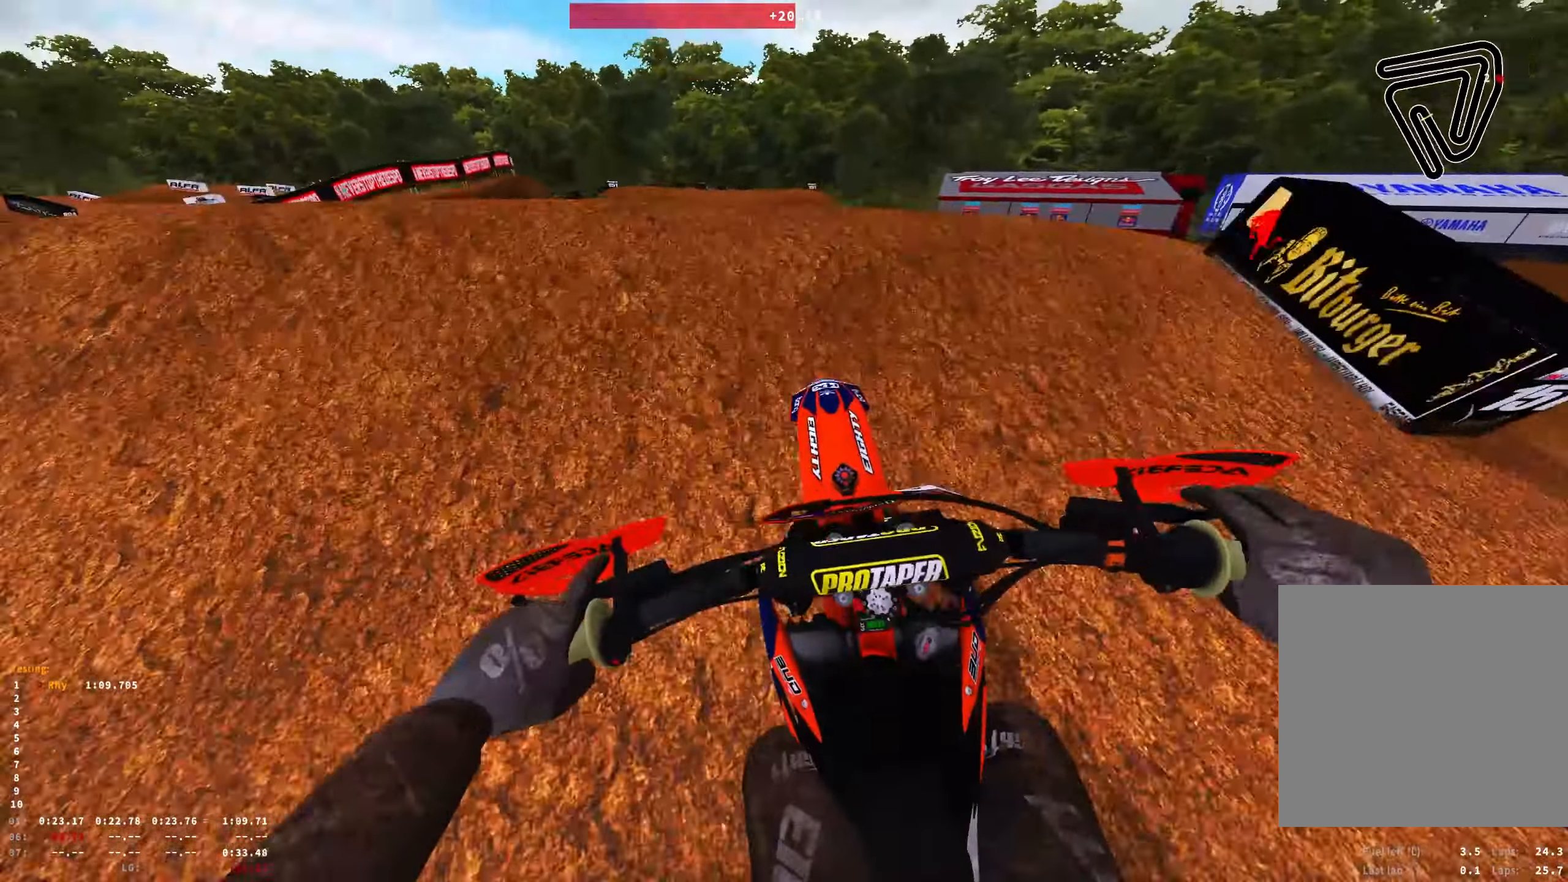
{"buttons": [], "left_stick": "right", "right_stick": "down-left", "events": [[83, "R2", "up"], [117, "right_stick", "left"], [200, "right_stick", "down-left"], [317, "left_stick", "center"], [433, "R1", "up"], [500, "left_stick", "right"]]}
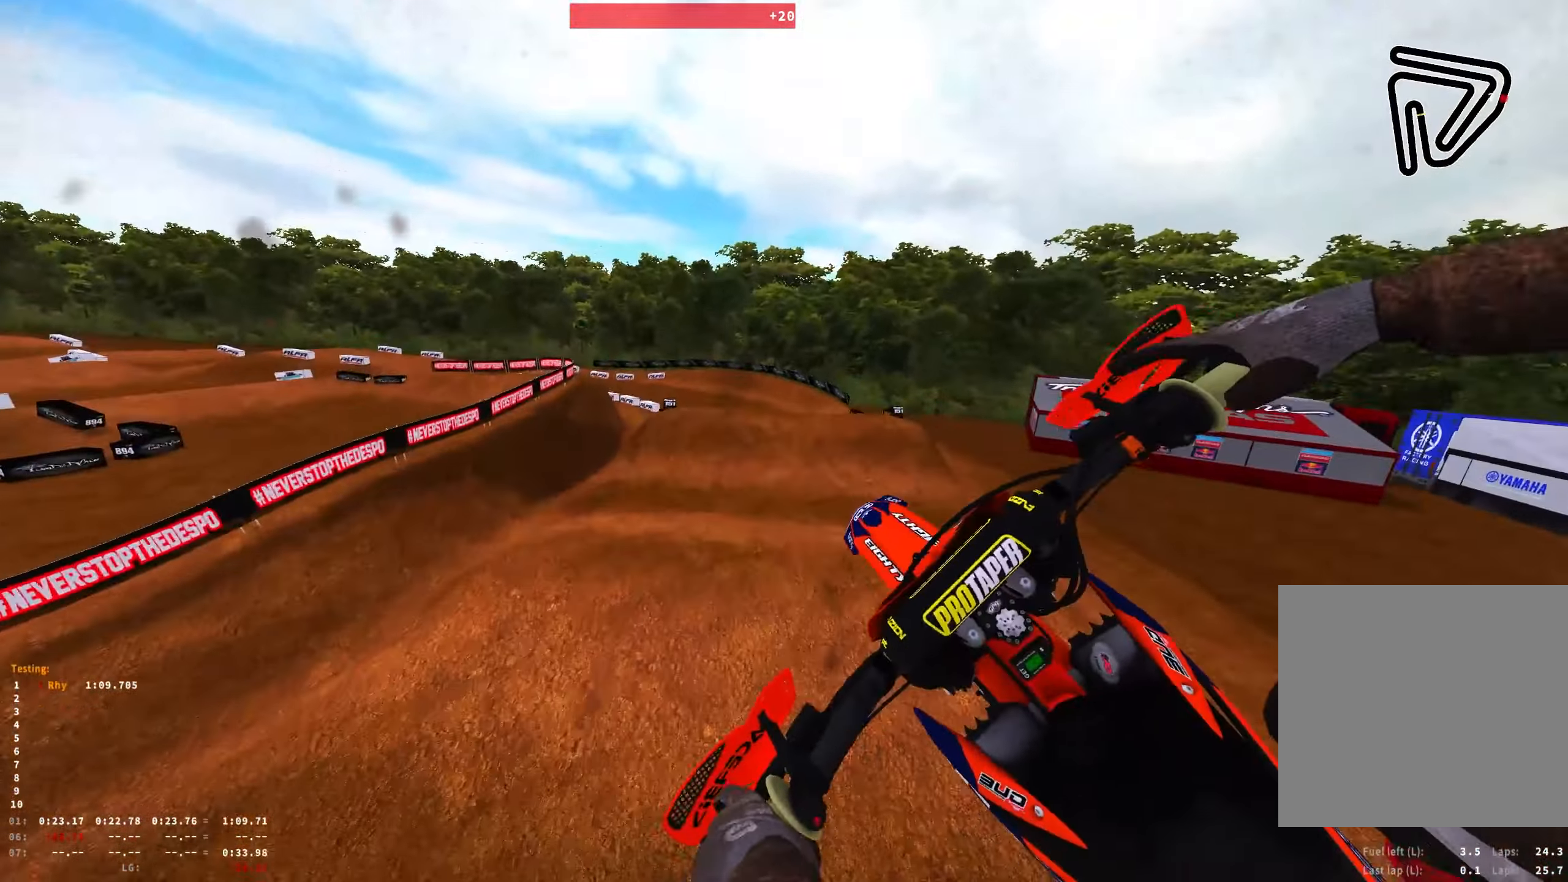
{"buttons": [], "left_stick": "up-left", "right_stick": "up-left", "events": [[167, "right_stick", "left"], [217, "left_stick", "center"], [283, "right_stick", "up-left"], [317, "R2", "down"], [367, "left_stick", "up-left"], [400, "R2", "up"]]}
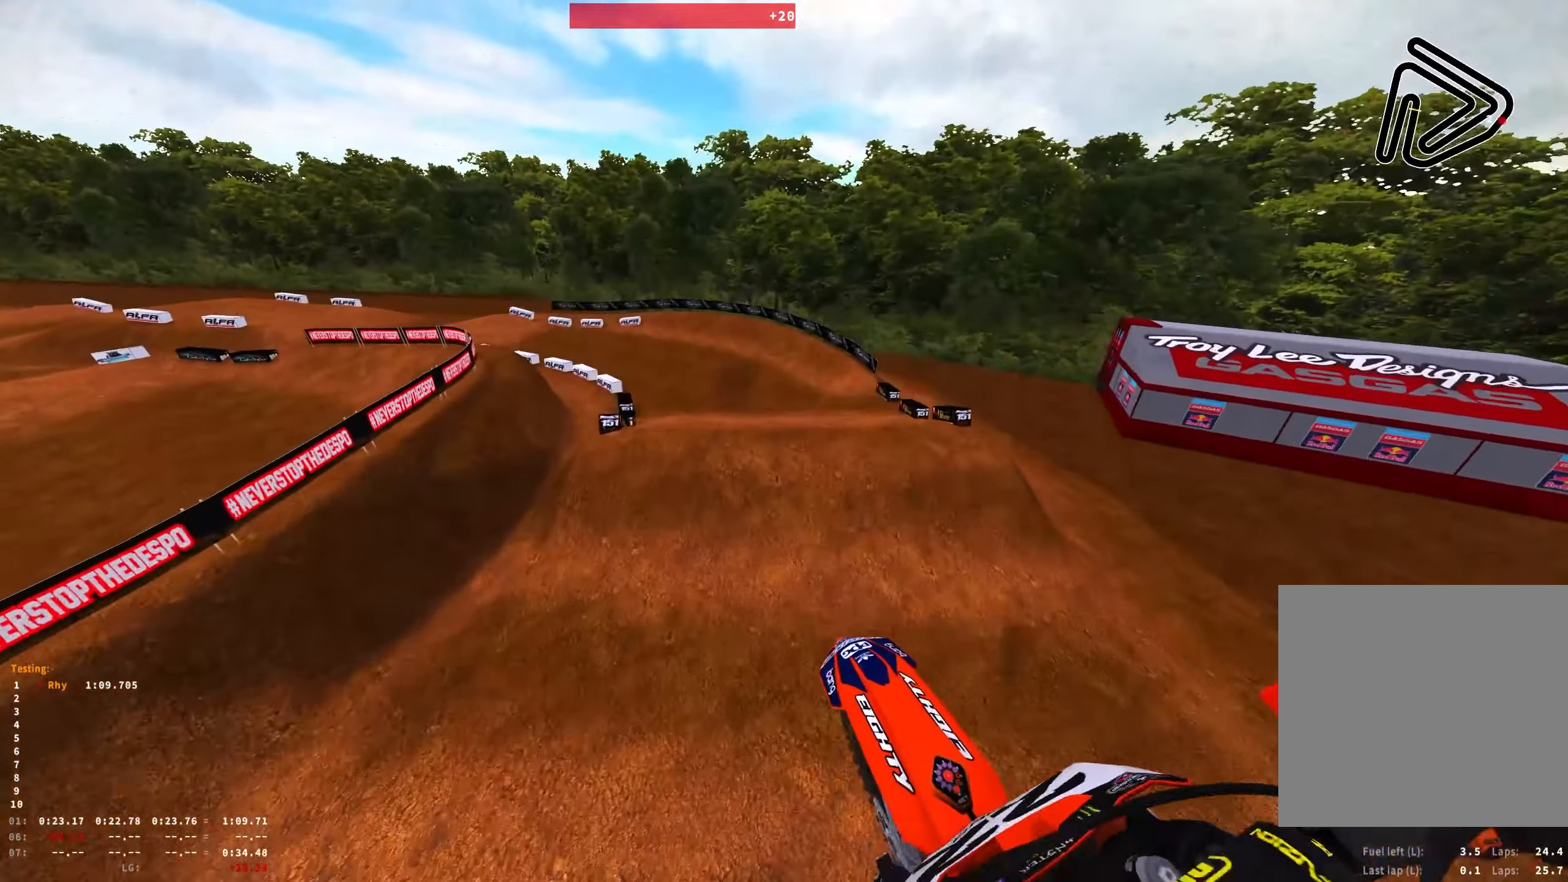
{"buttons": [], "left_stick": "up-left", "right_stick": "center", "events": [[417, "right_stick", "center"]]}
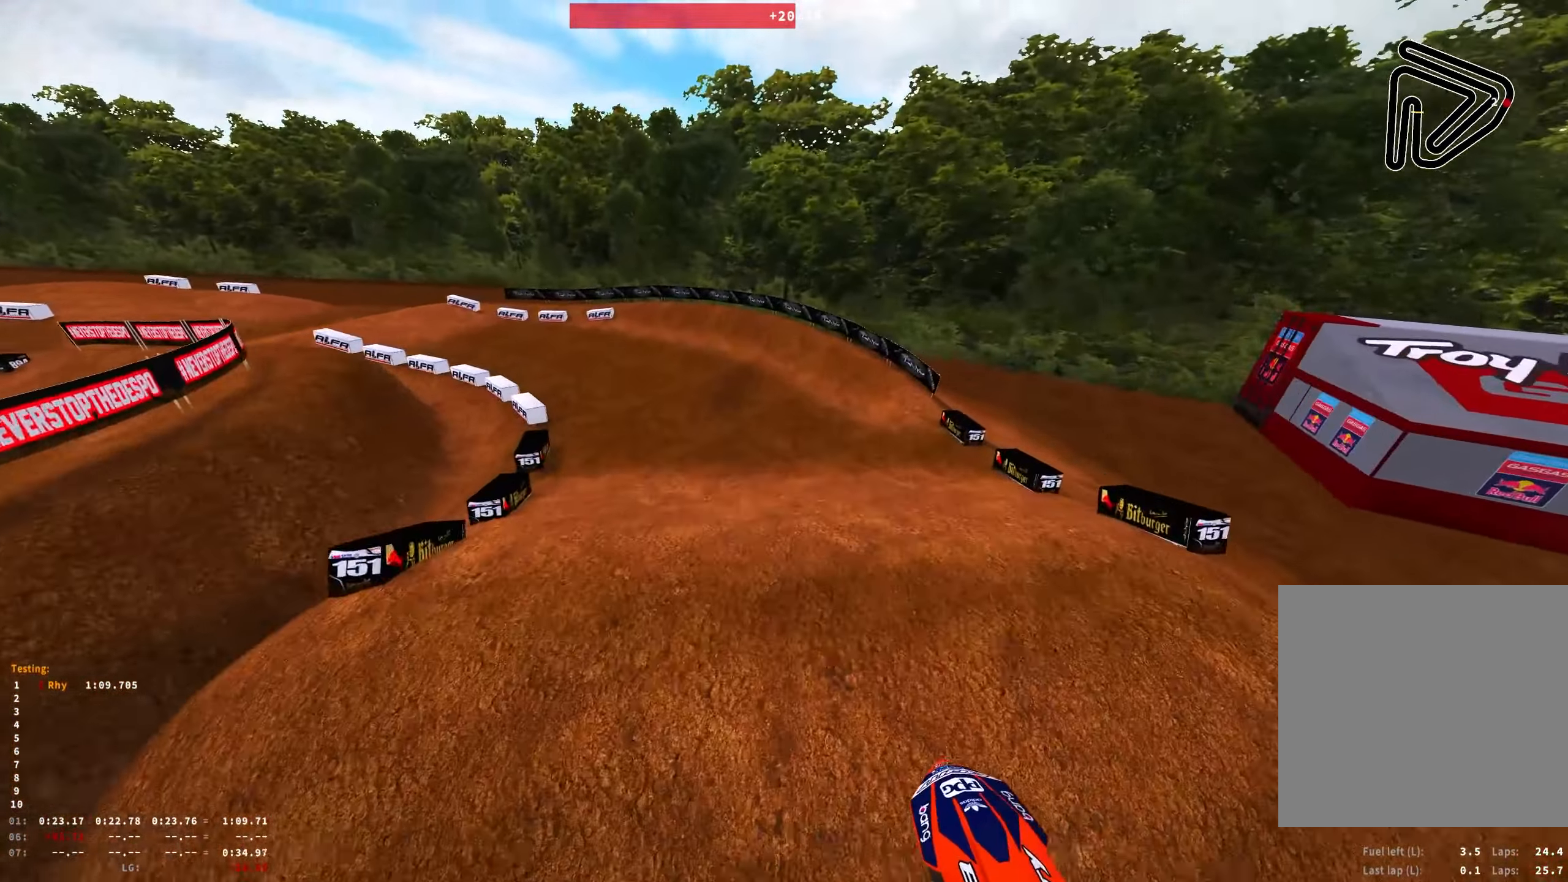
{"buttons": ["R1"], "left_stick": "up-left", "right_stick": "down-right", "events": [[183, "R2", "down"], [200, "R1", "down"], [267, "right_stick", "down"], [333, "R2", "up"], [433, "right_stick", "down-right"]]}
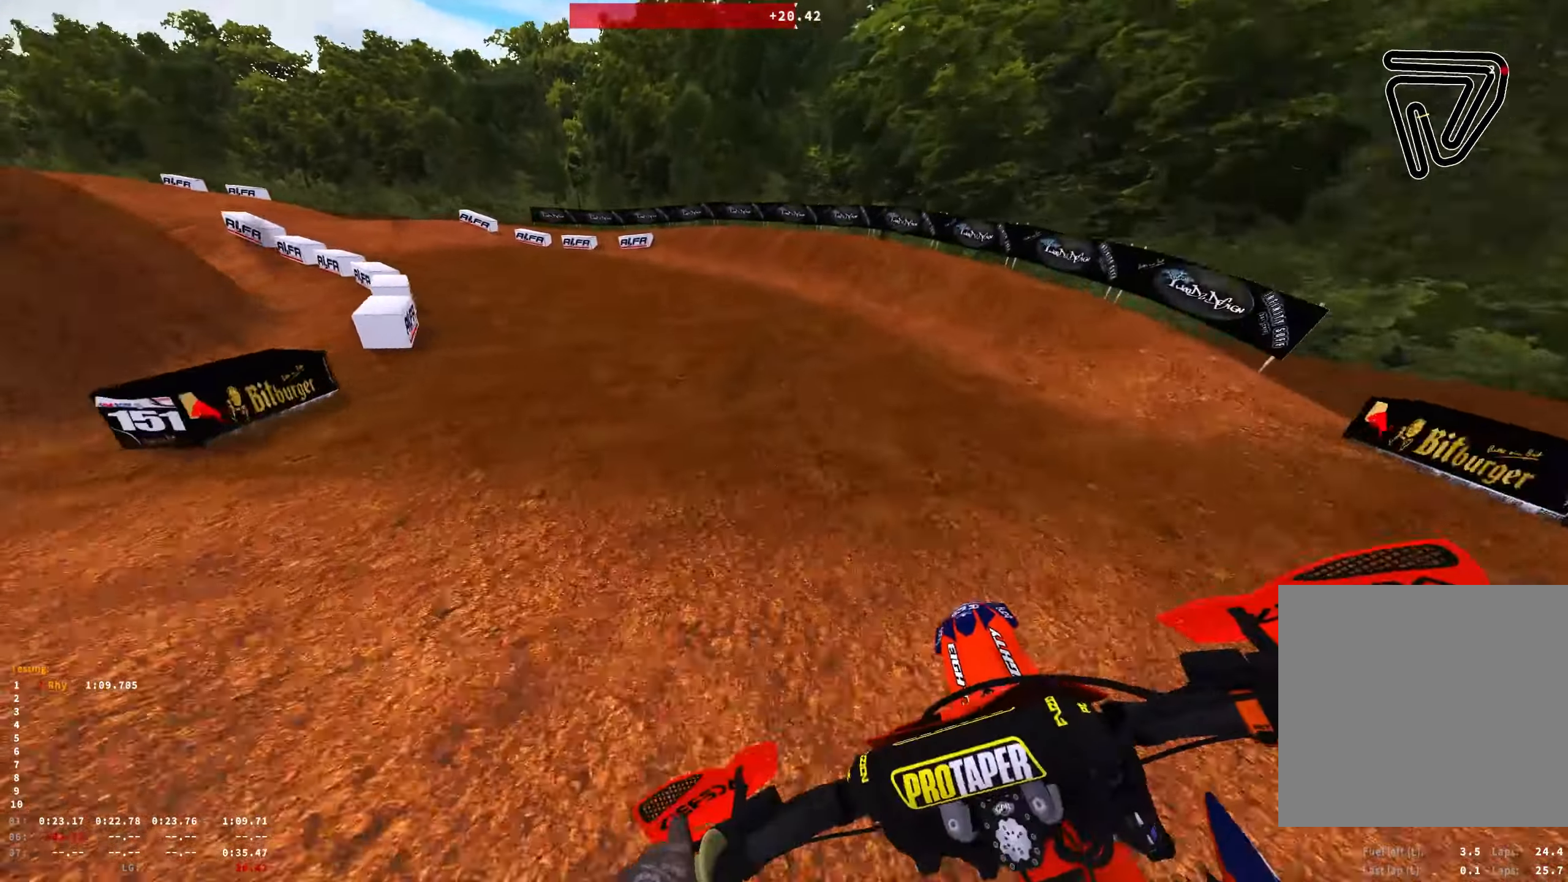
{"buttons": ["R1", "R2"], "left_stick": "up-left", "right_stick": "down-right", "events": [[33, "R2", "down"]]}
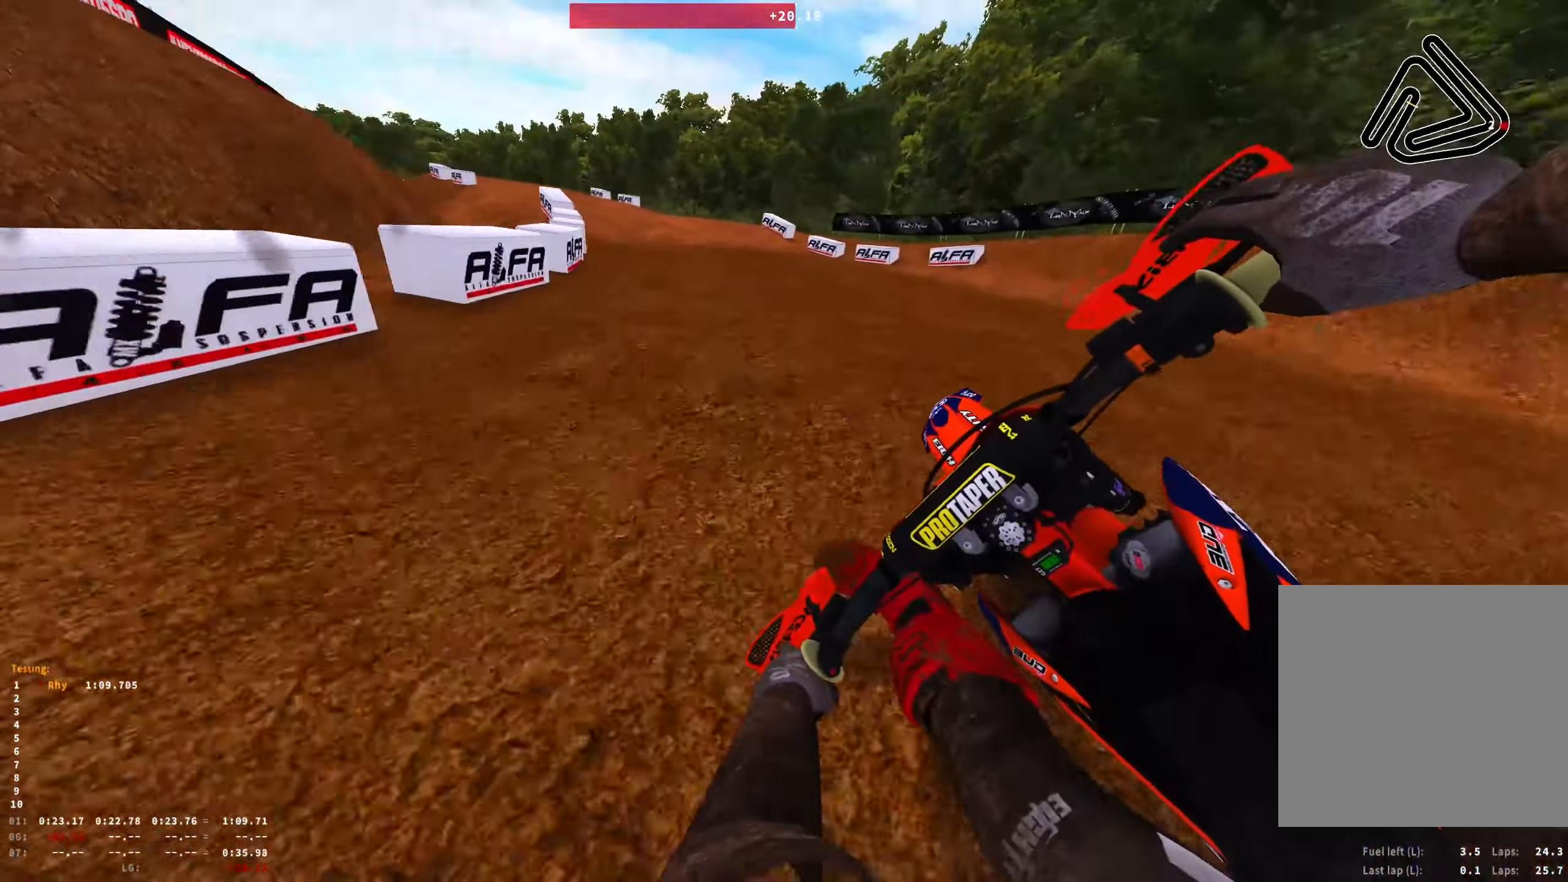
{"buttons": ["R1", "R2"], "left_stick": "center", "right_stick": "down", "events": [[433, "left_stick", "center"], [467, "right_stick", "down"]]}
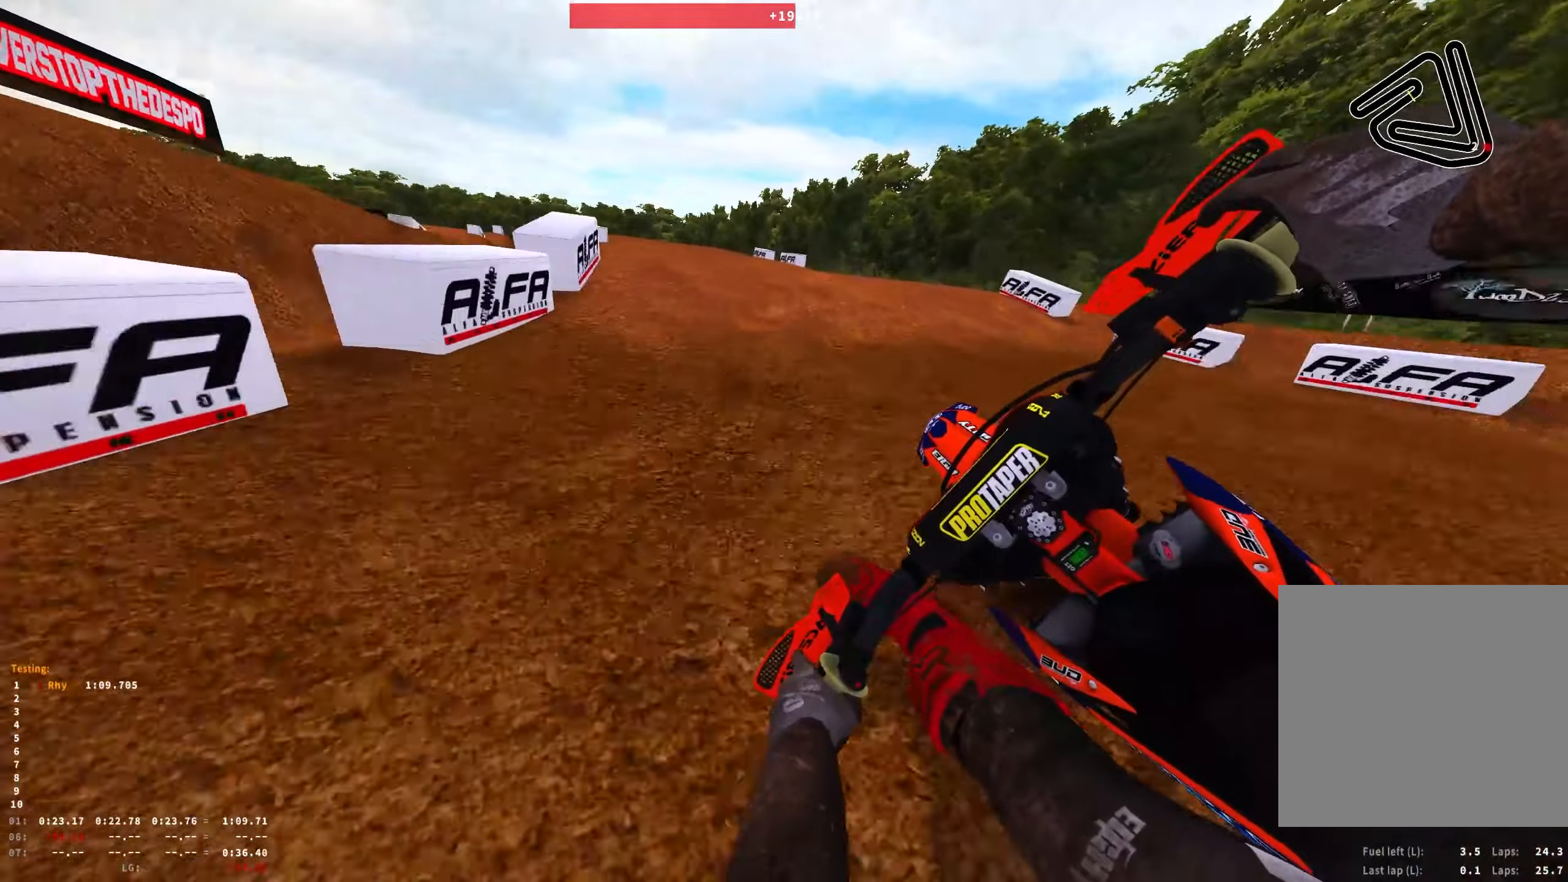
{"buttons": ["R1", "R2"], "left_stick": "up-left", "right_stick": "up-left", "events": [[34, "left_stick", "right"], [50, "R1", "up"], [284, "right_stick", "up-left"], [300, "left_stick", "up-left"], [417, "R1", "down"]]}
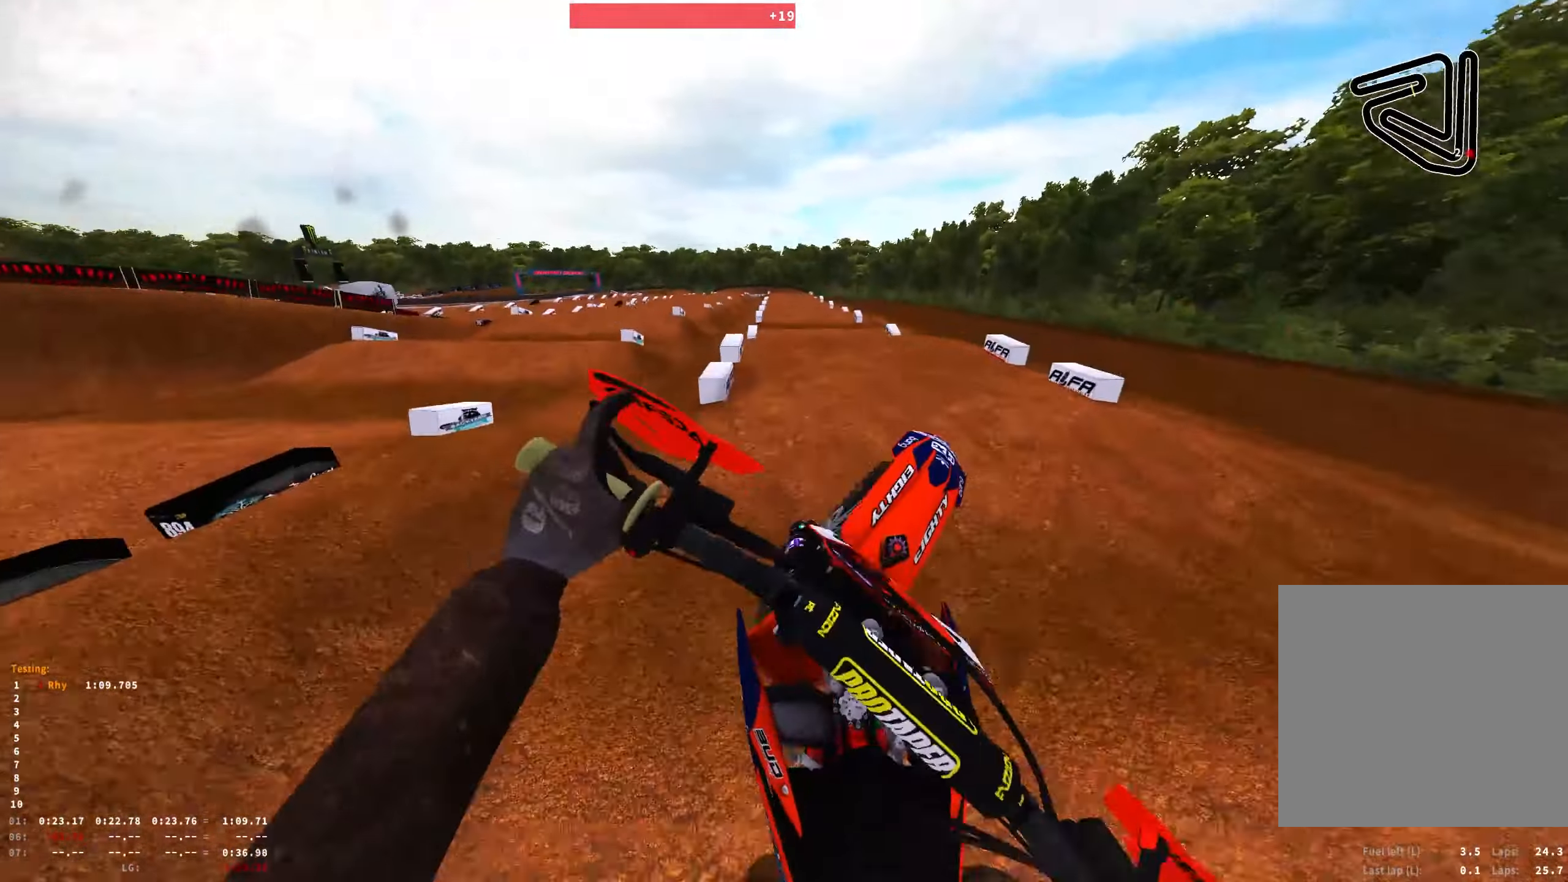
{"buttons": ["R1"], "left_stick": "up-left", "right_stick": "up-right", "events": [[100, "R2", "up"], [167, "right_stick", "up"], [417, "right_stick", "up-right"]]}
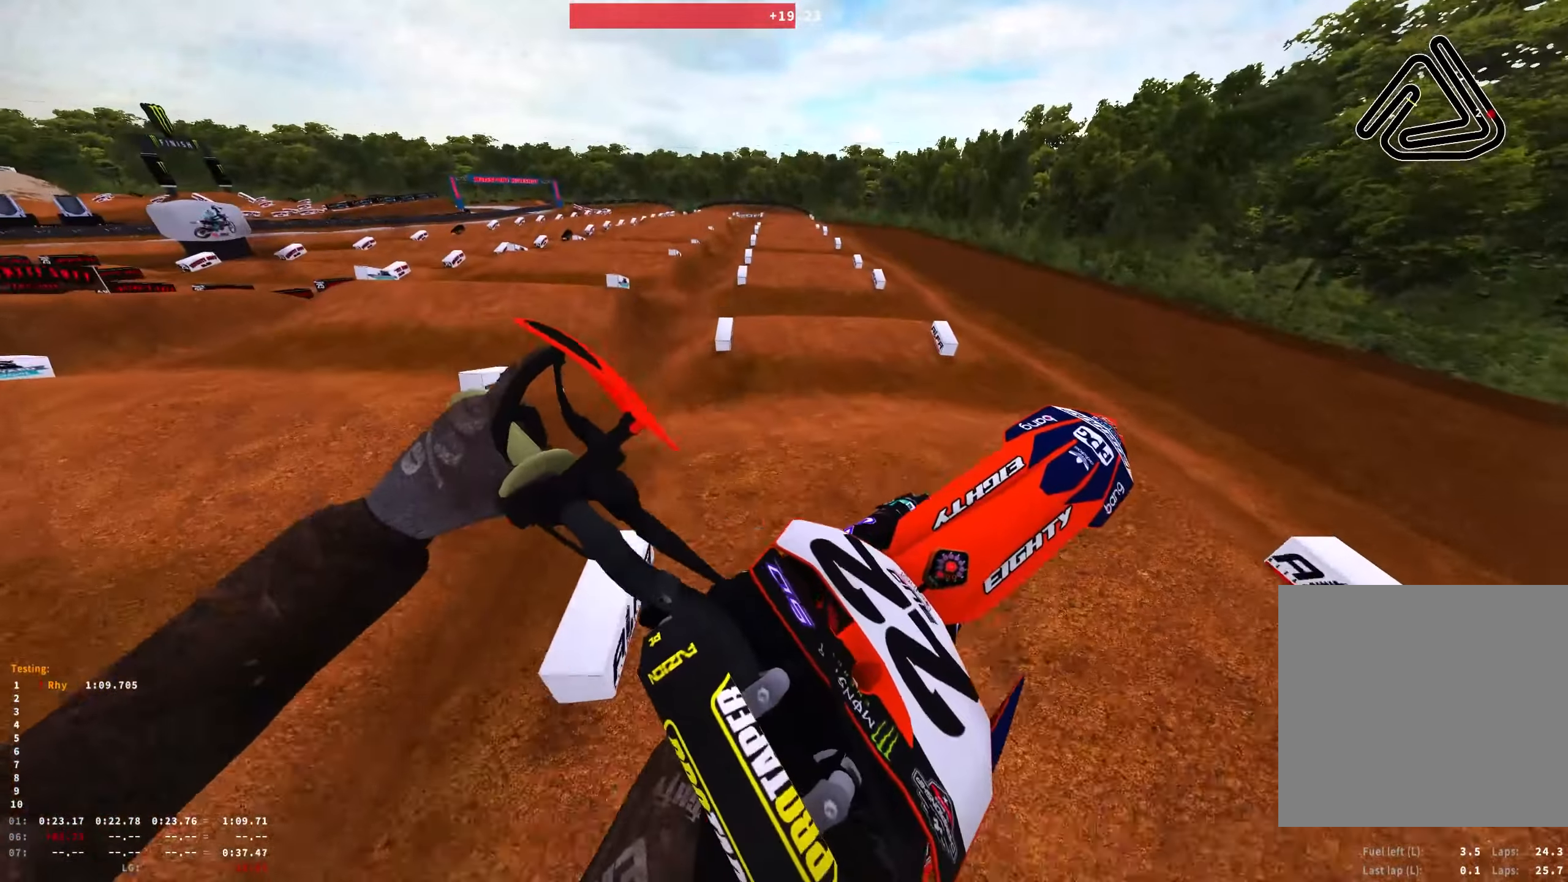
{"buttons": ["R1"], "left_stick": "right", "right_stick": "down-right", "events": [[84, "L2", "down"], [134, "right_stick", "right"], [250, "right_stick", "down-right"], [367, "left_stick", "up-right"], [417, "left_stick", "right"], [500, "L2", "up"]]}
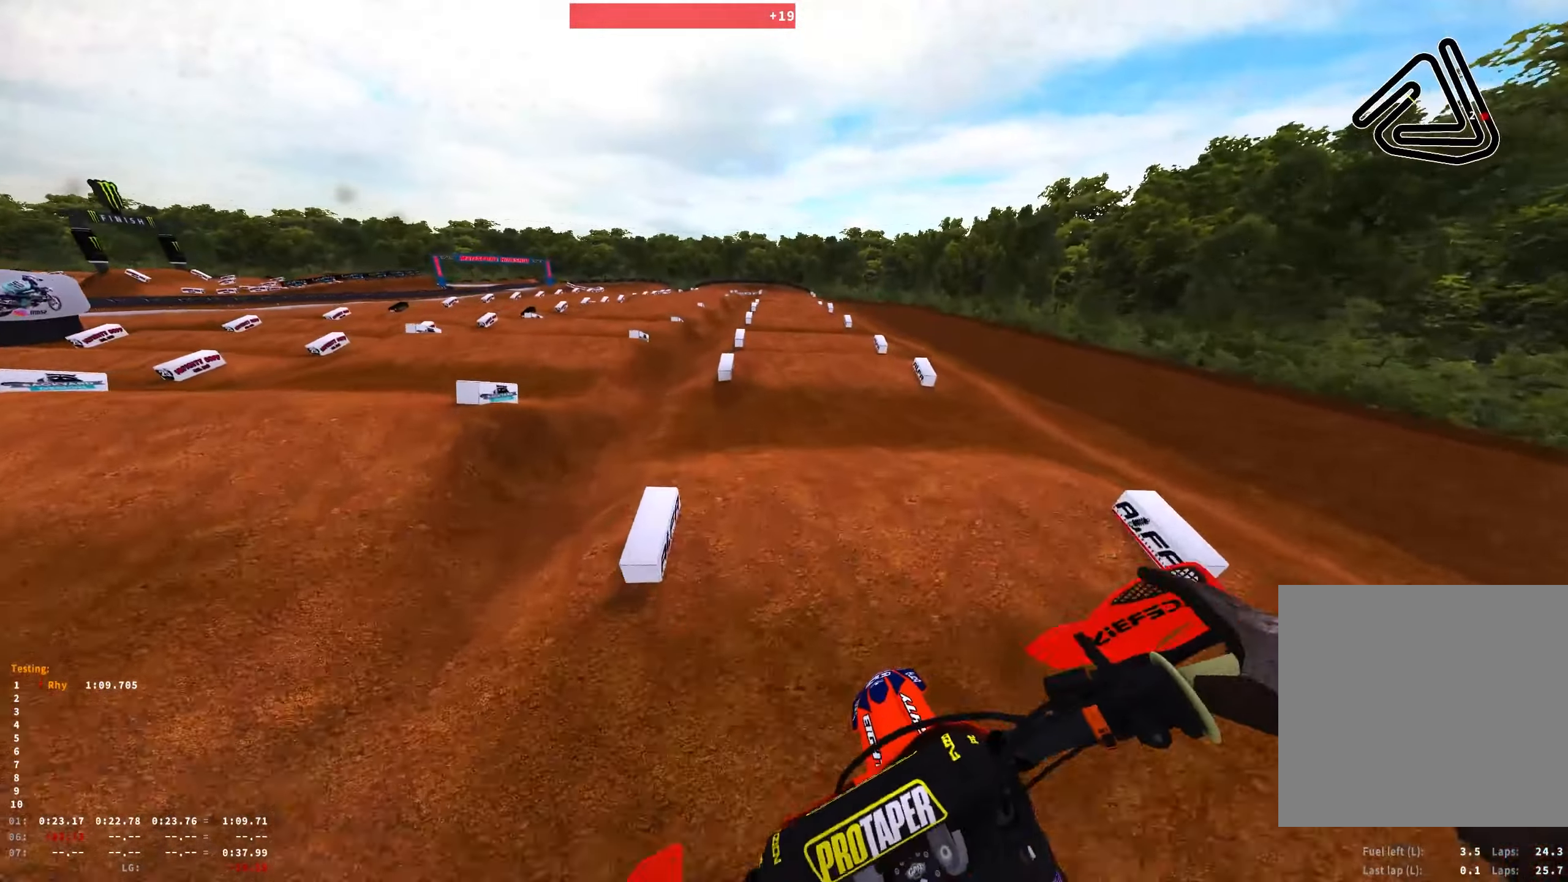
{"buttons": ["R2"], "left_stick": "center", "right_stick": "down-right", "events": [[134, "R2", "down"], [300, "left_stick", "center"], [484, "R1", "up"]]}
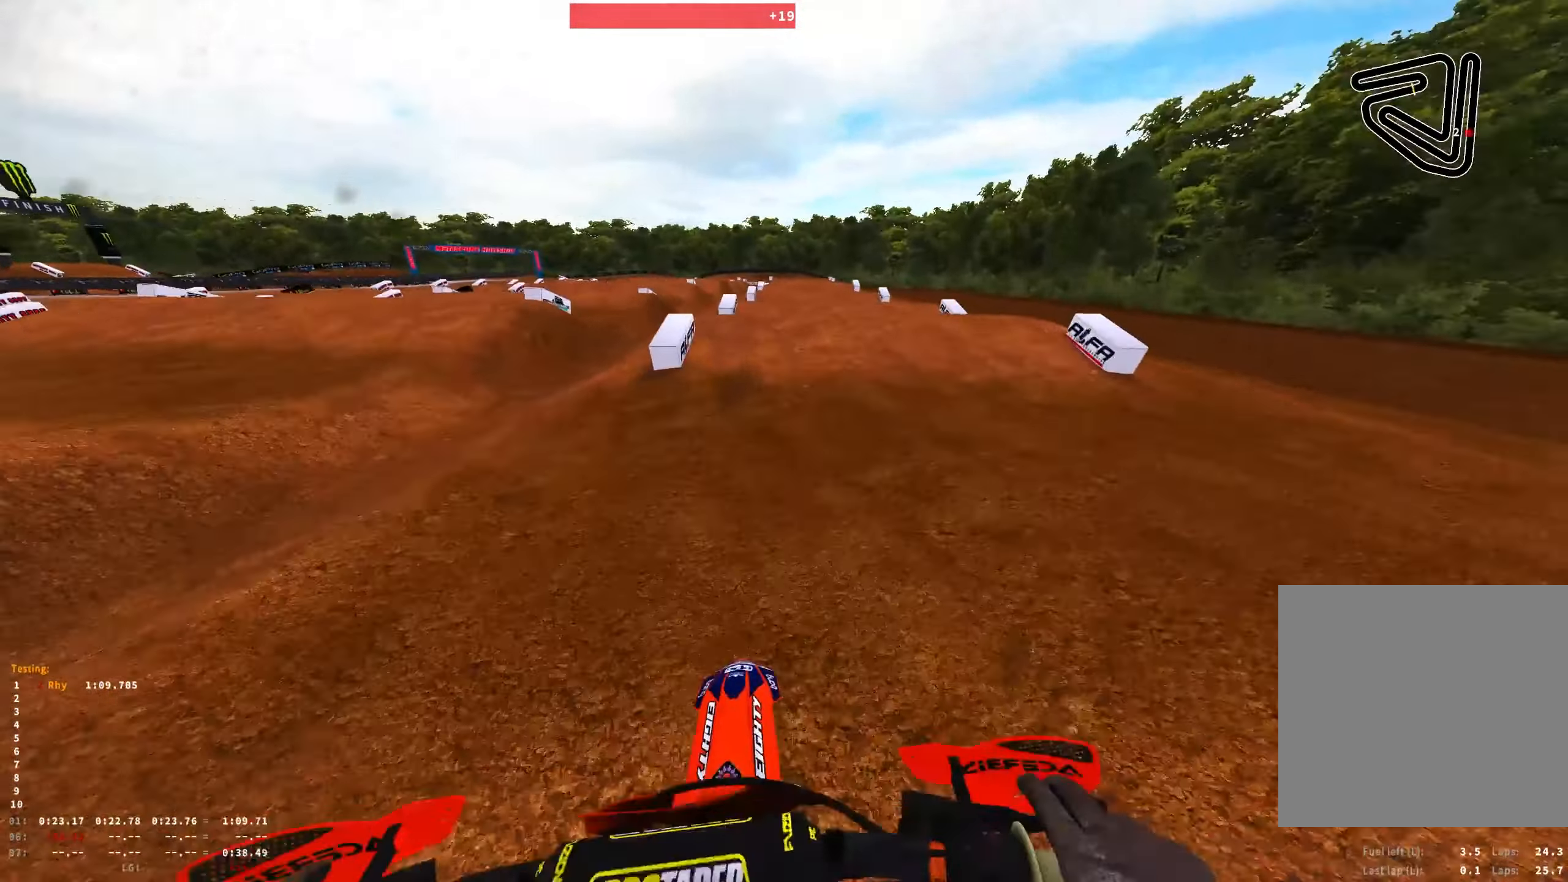
{"buttons": ["R2"], "left_stick": "center", "right_stick": "up", "events": [[50, "right_stick", "center"], [400, "right_stick", "up"]]}